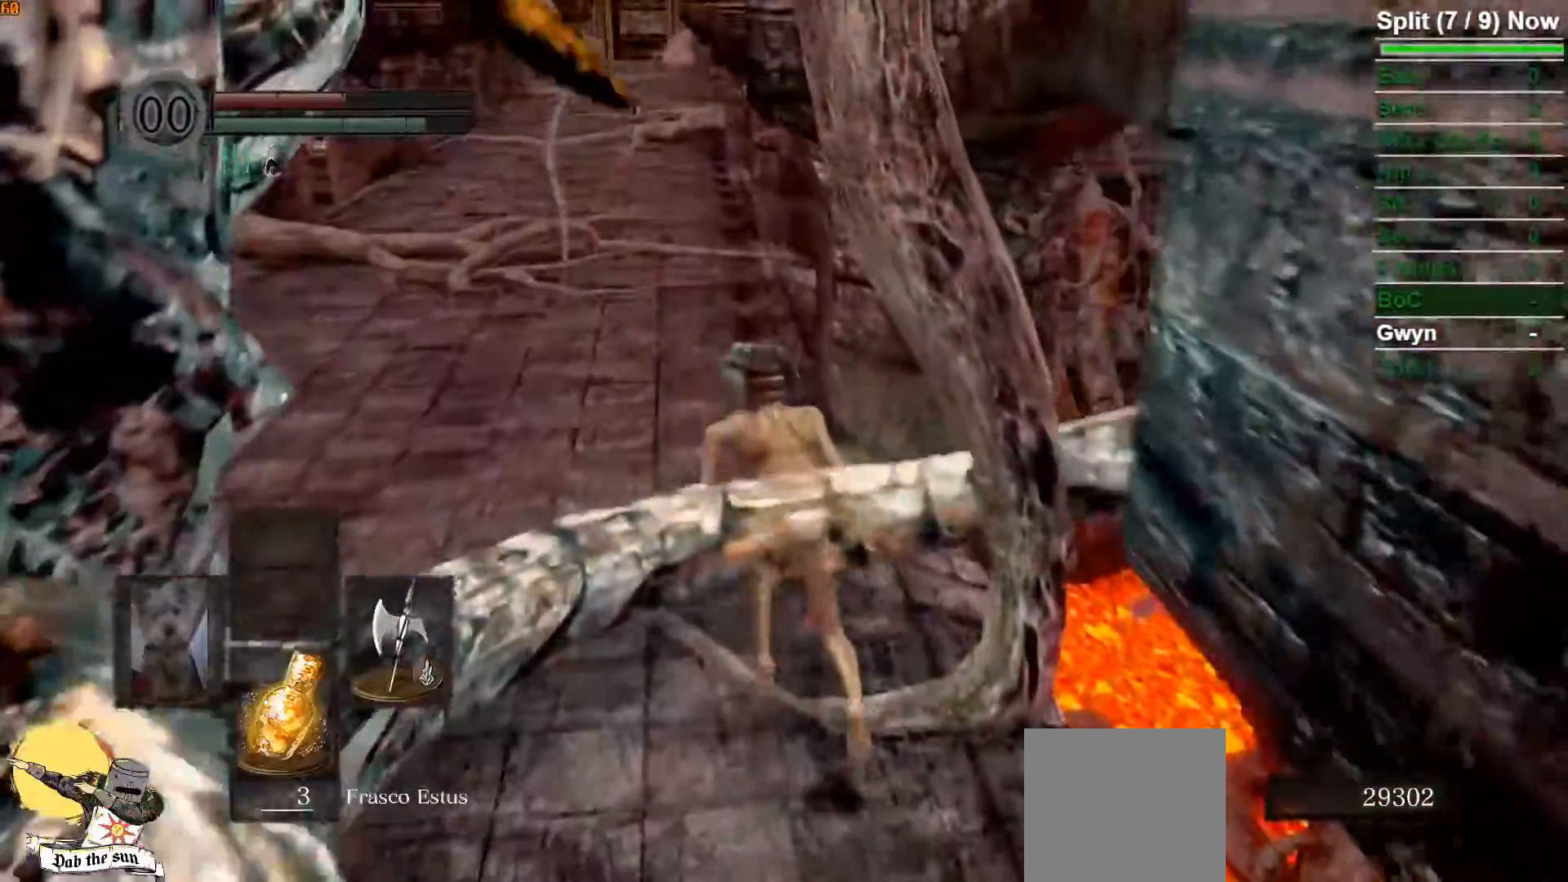
Gameplay with a controller (Xbox layout); each line is a JSON object with the inputs held at the frame after it (dt_ms = milliseconds from this image to that frame). "events" lists button and stick changes between this image and that frame as [ms after this image, input, new state], when the widget could be followed in between.
{"dt_ms": 500, "buttons": ["B"], "left_stick": "up", "right_stick": "center", "events": []}
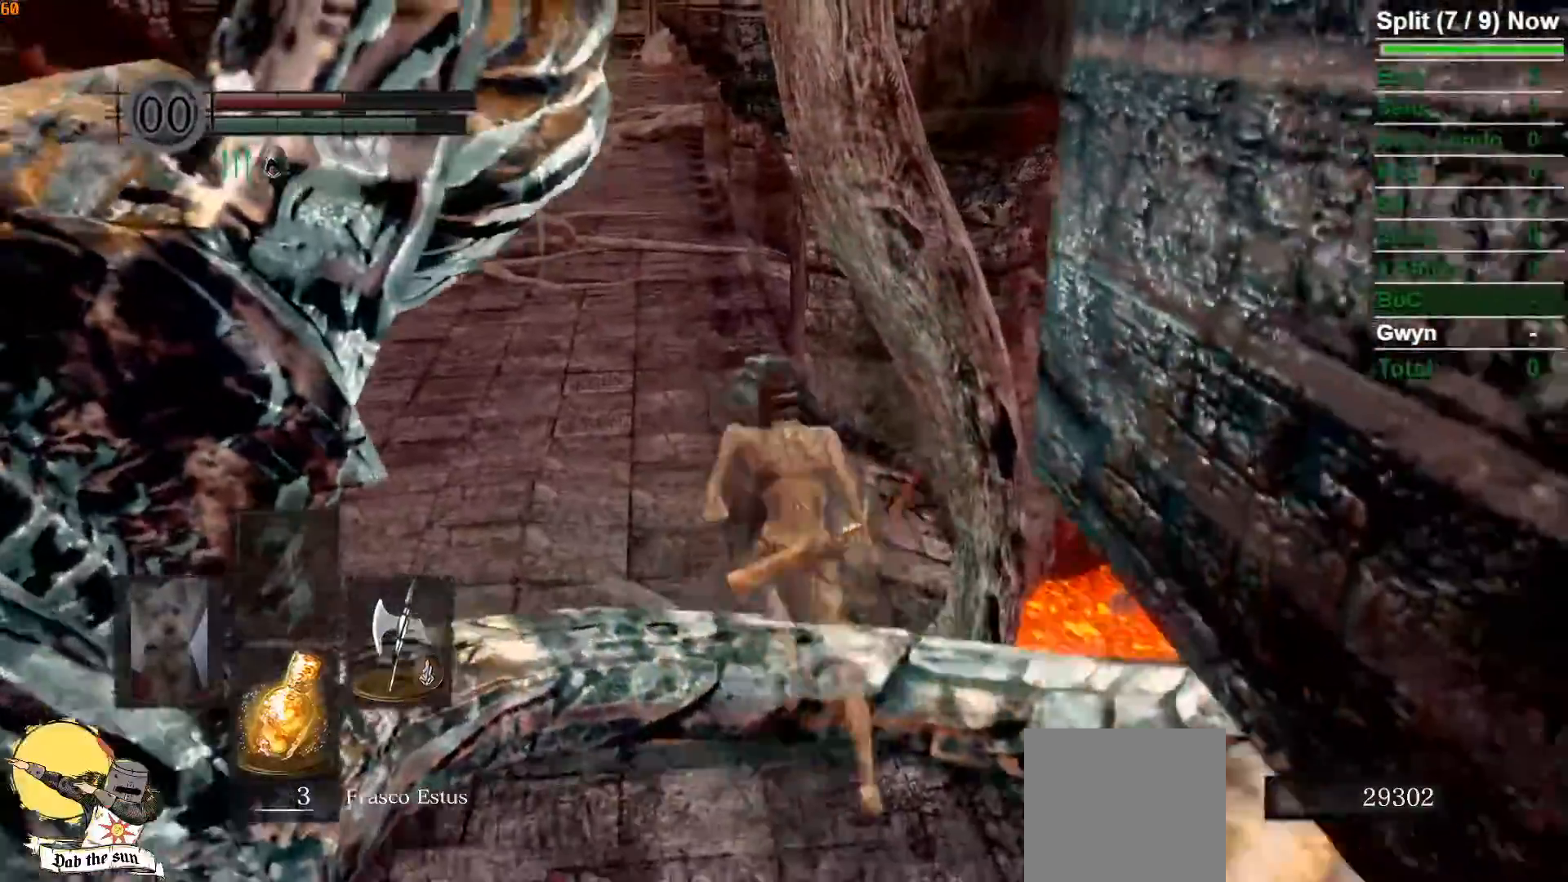
{"dt_ms": 500, "buttons": [], "left_stick": "up", "right_stick": "center", "events": [[117, "B", "up"], [200, "B", "down"], [383, "B", "up"]]}
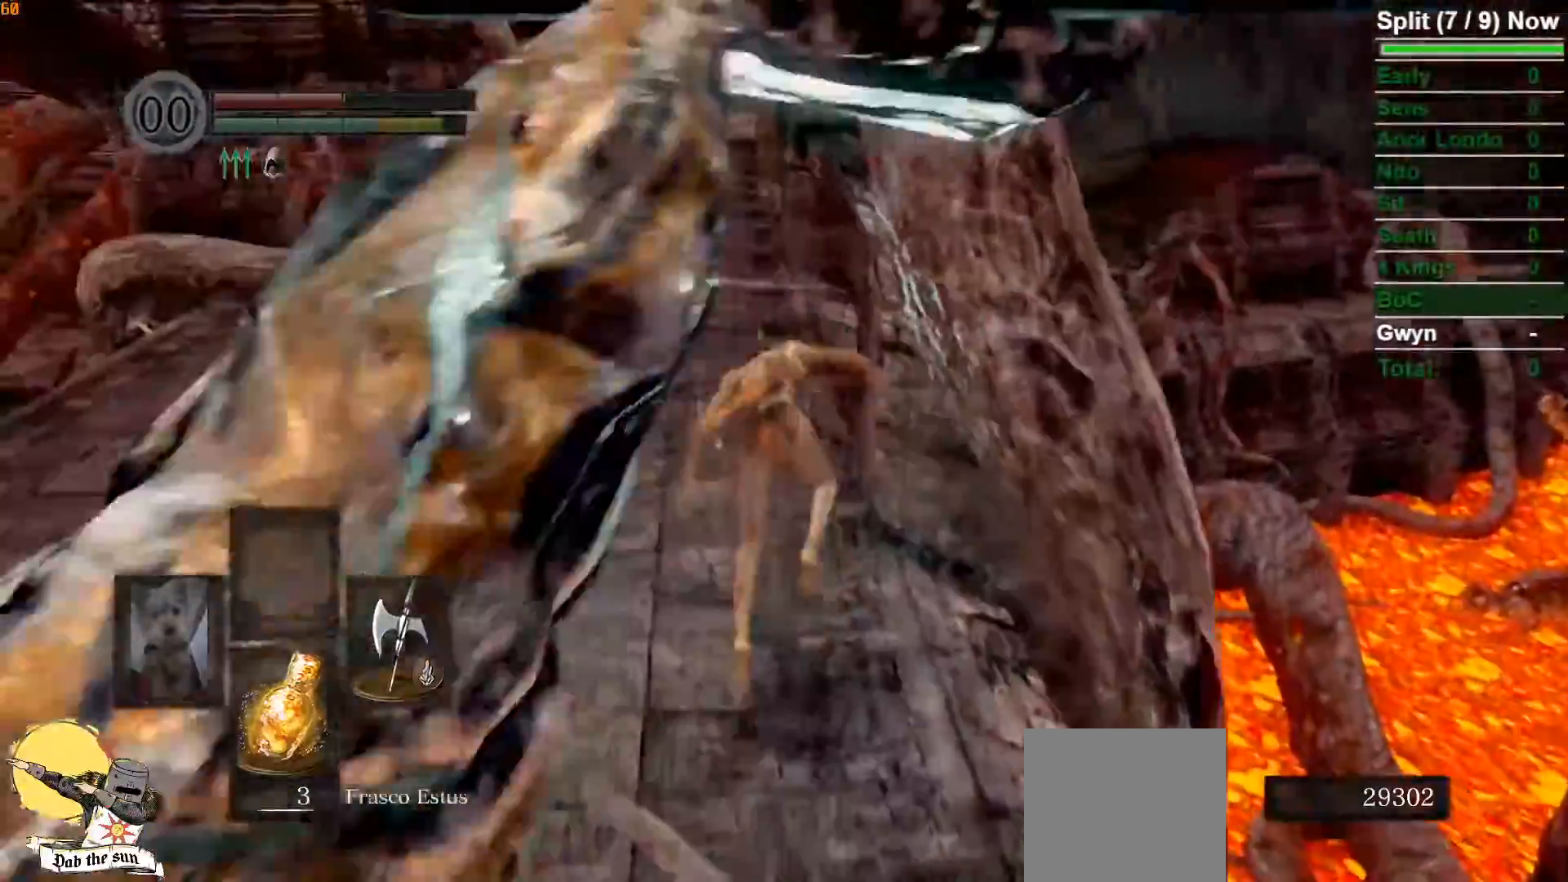
{"dt_ms": 500, "buttons": ["B"], "left_stick": "up", "right_stick": "center", "events": [[450, "B", "down"]]}
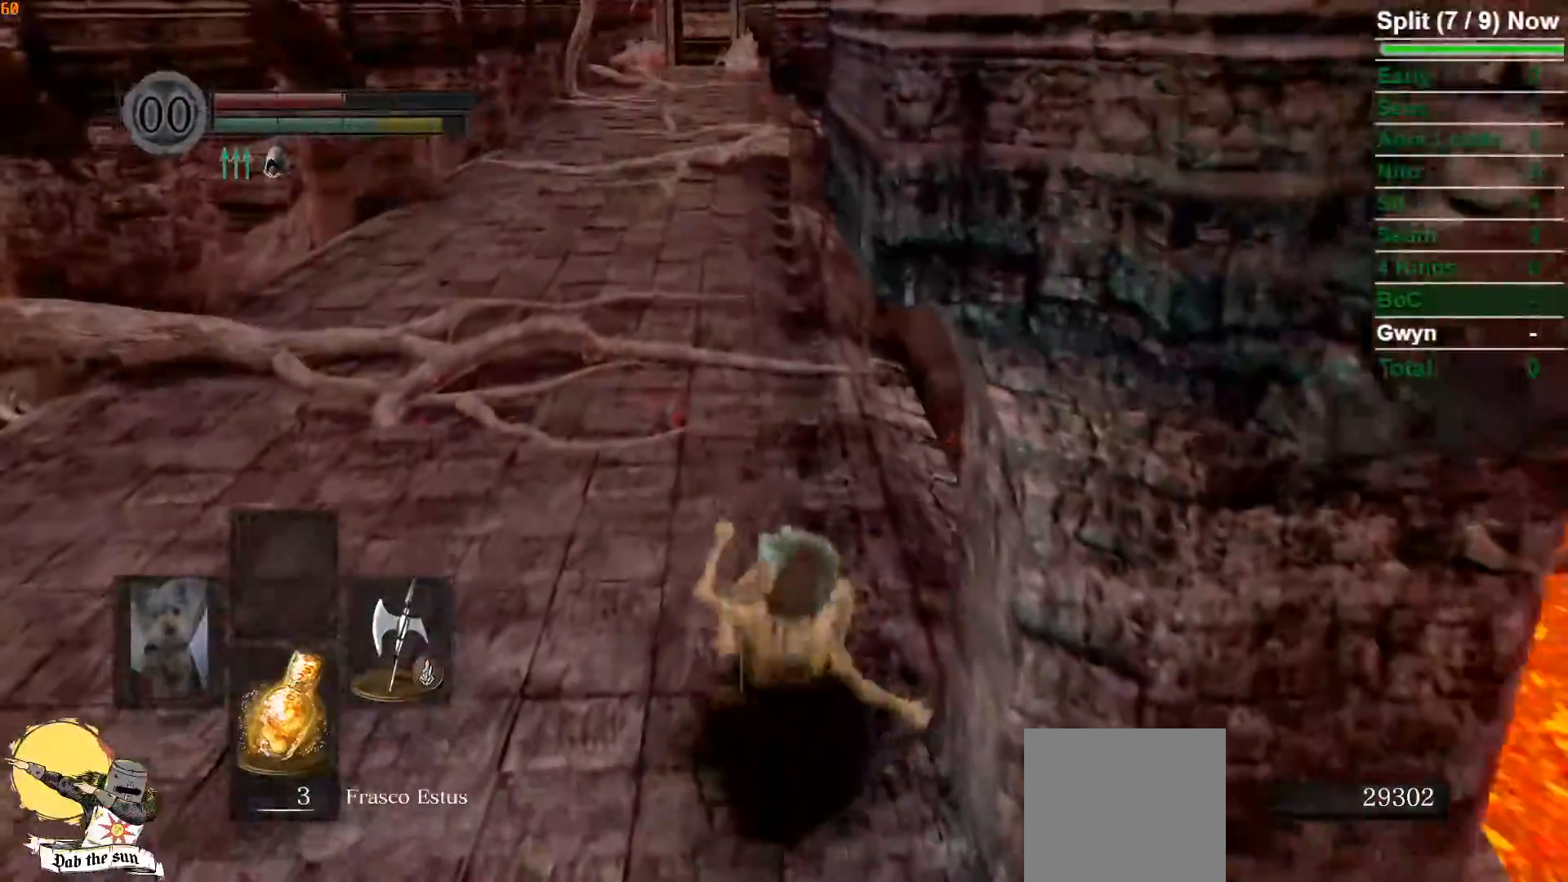
{"dt_ms": 1000, "buttons": ["B"], "left_stick": "up", "right_stick": "center"}
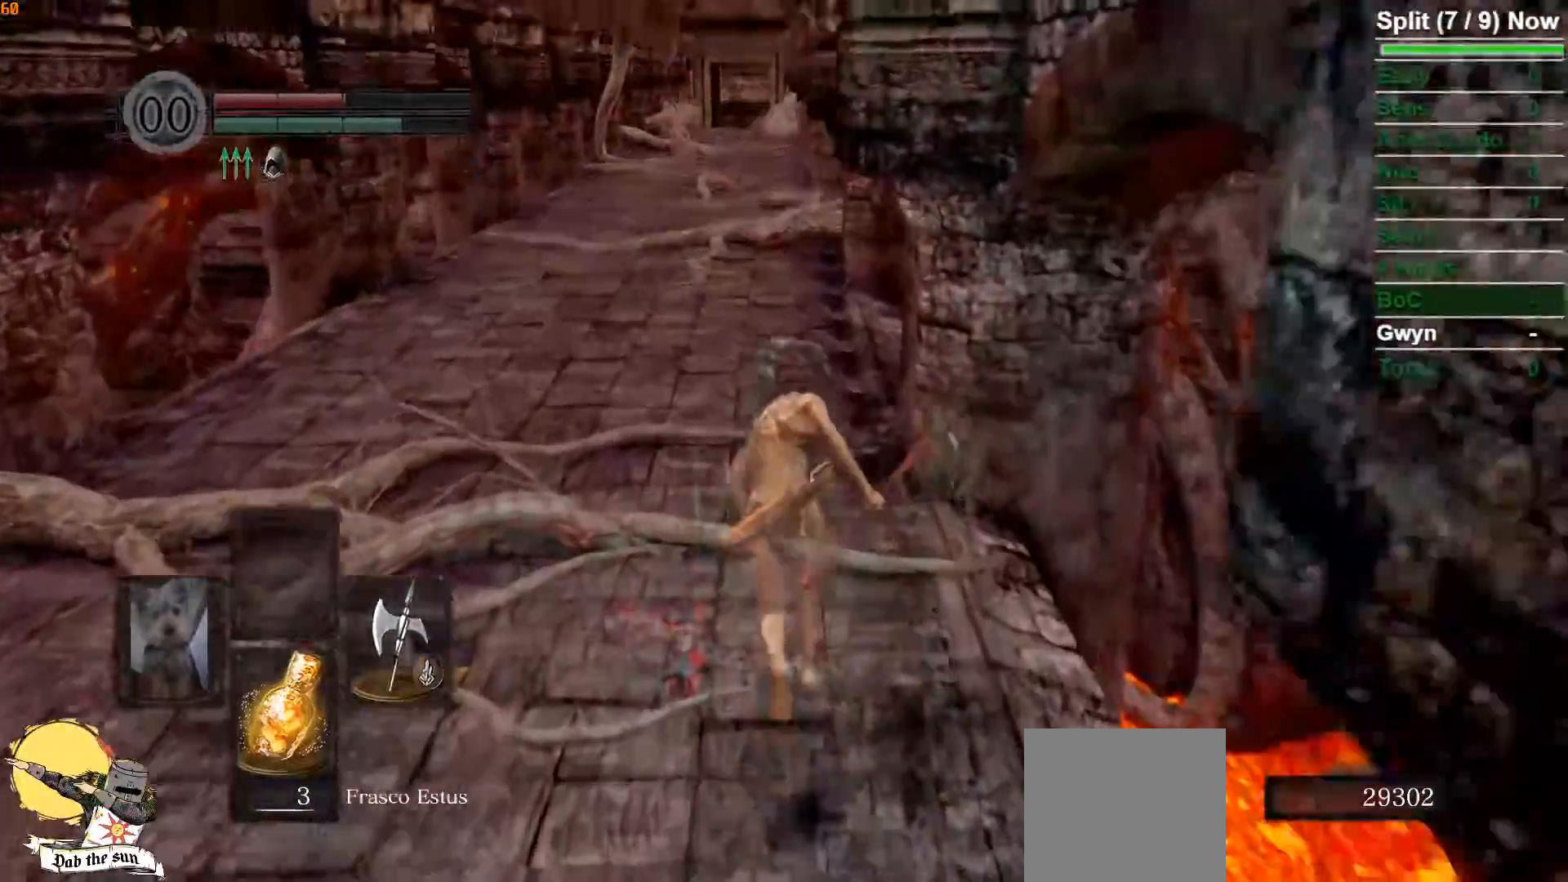
{"dt_ms": 500, "buttons": ["B"], "left_stick": "up", "right_stick": "center", "events": []}
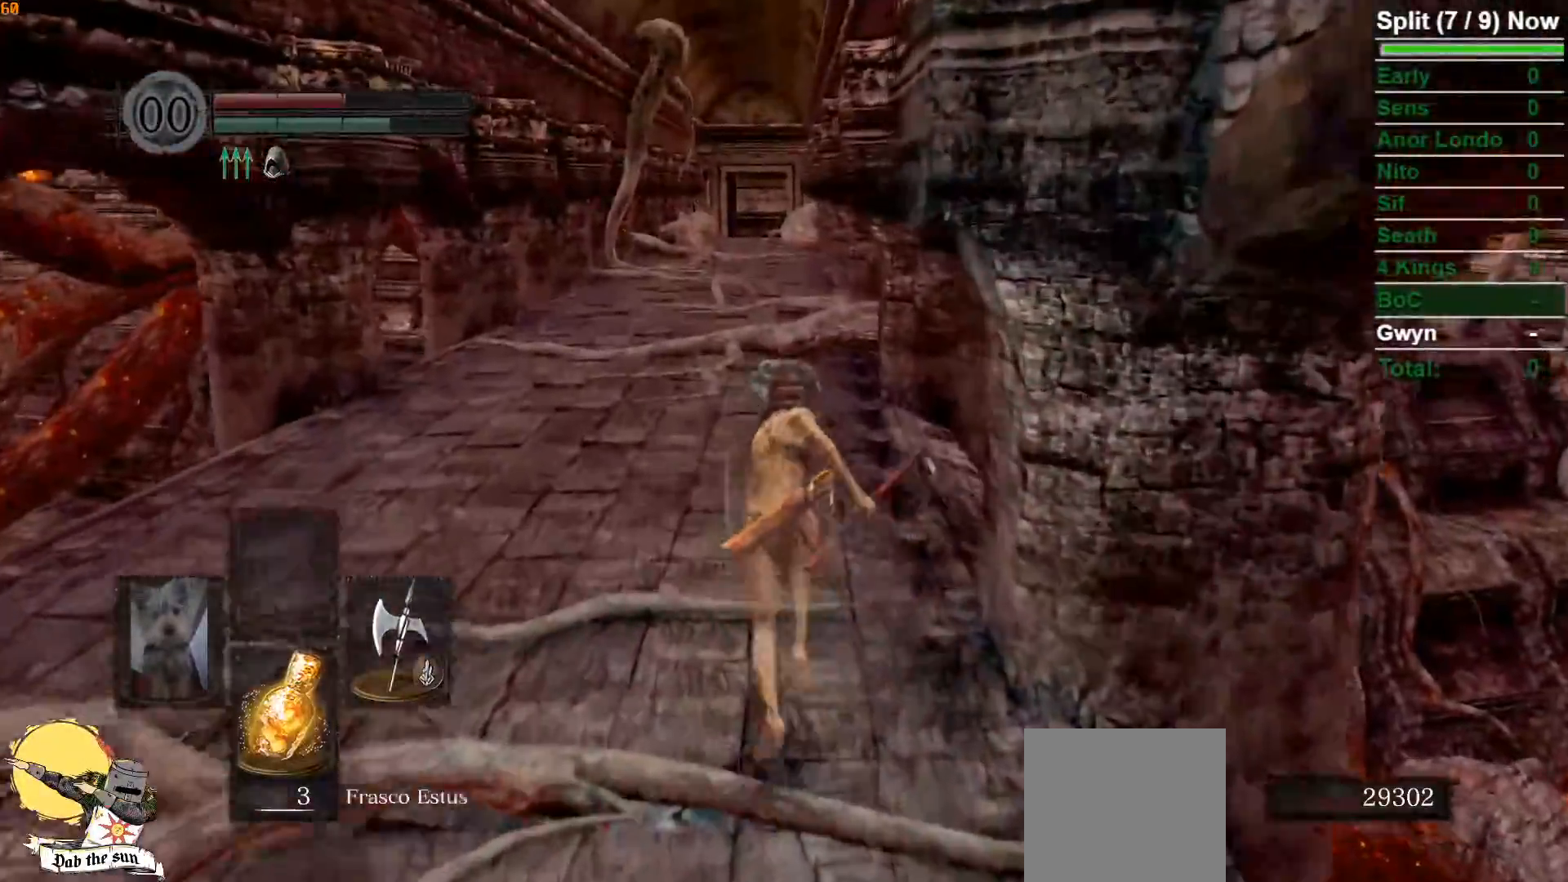
{"dt_ms": 500, "buttons": ["B"], "left_stick": "up", "right_stick": "center", "events": []}
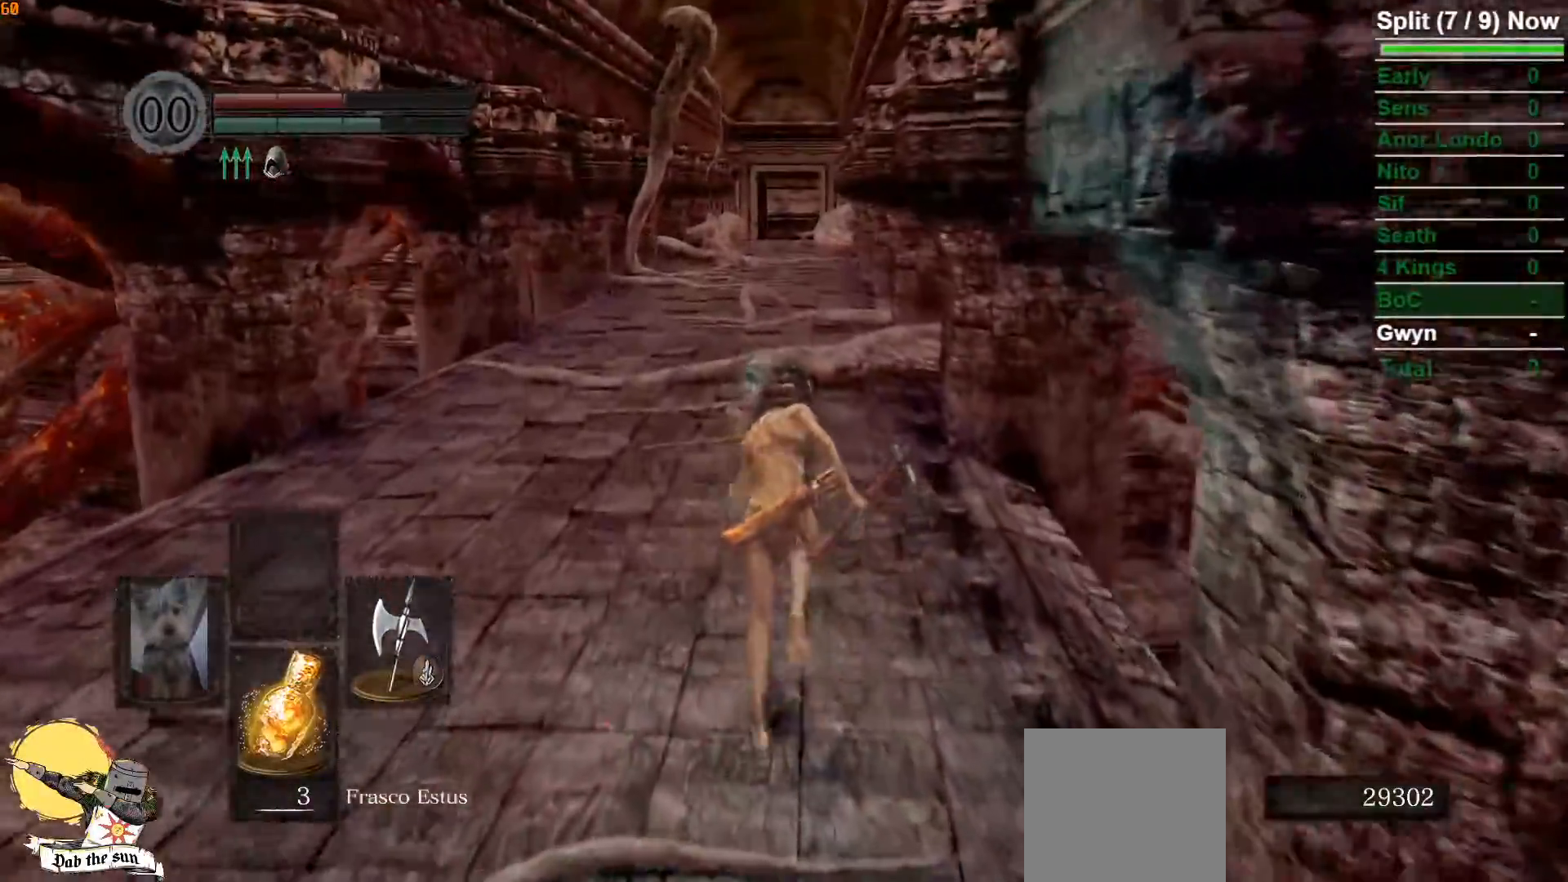
{"dt_ms": 500, "buttons": ["B"], "left_stick": "up", "right_stick": "center", "events": []}
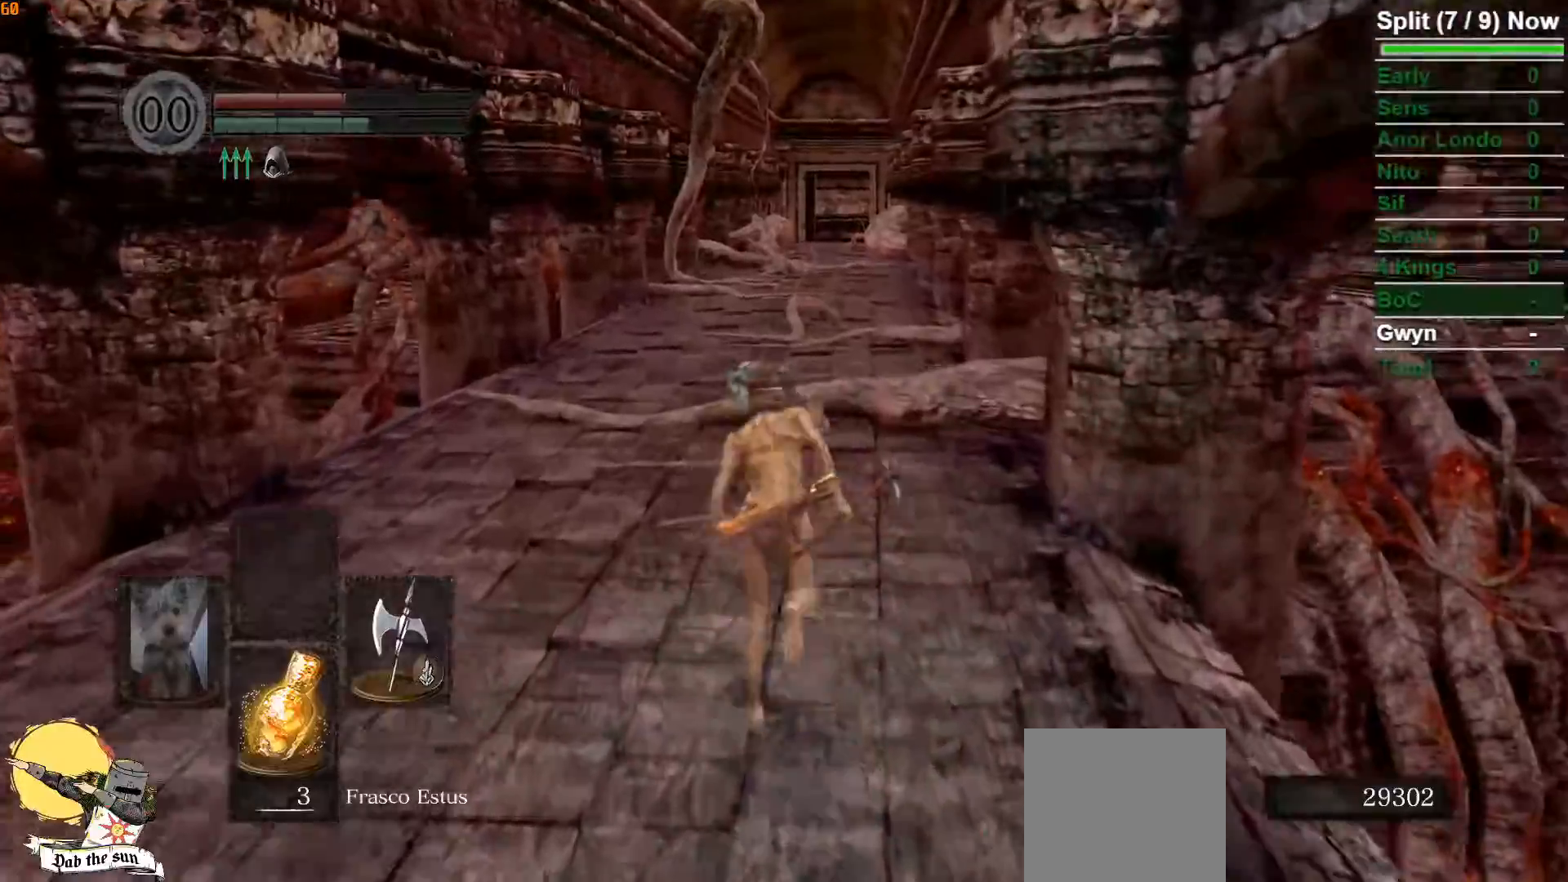
{"dt_ms": 500, "buttons": ["B"], "left_stick": "up", "right_stick": "down-right", "events": [[283, "right_stick", "down-right"]]}
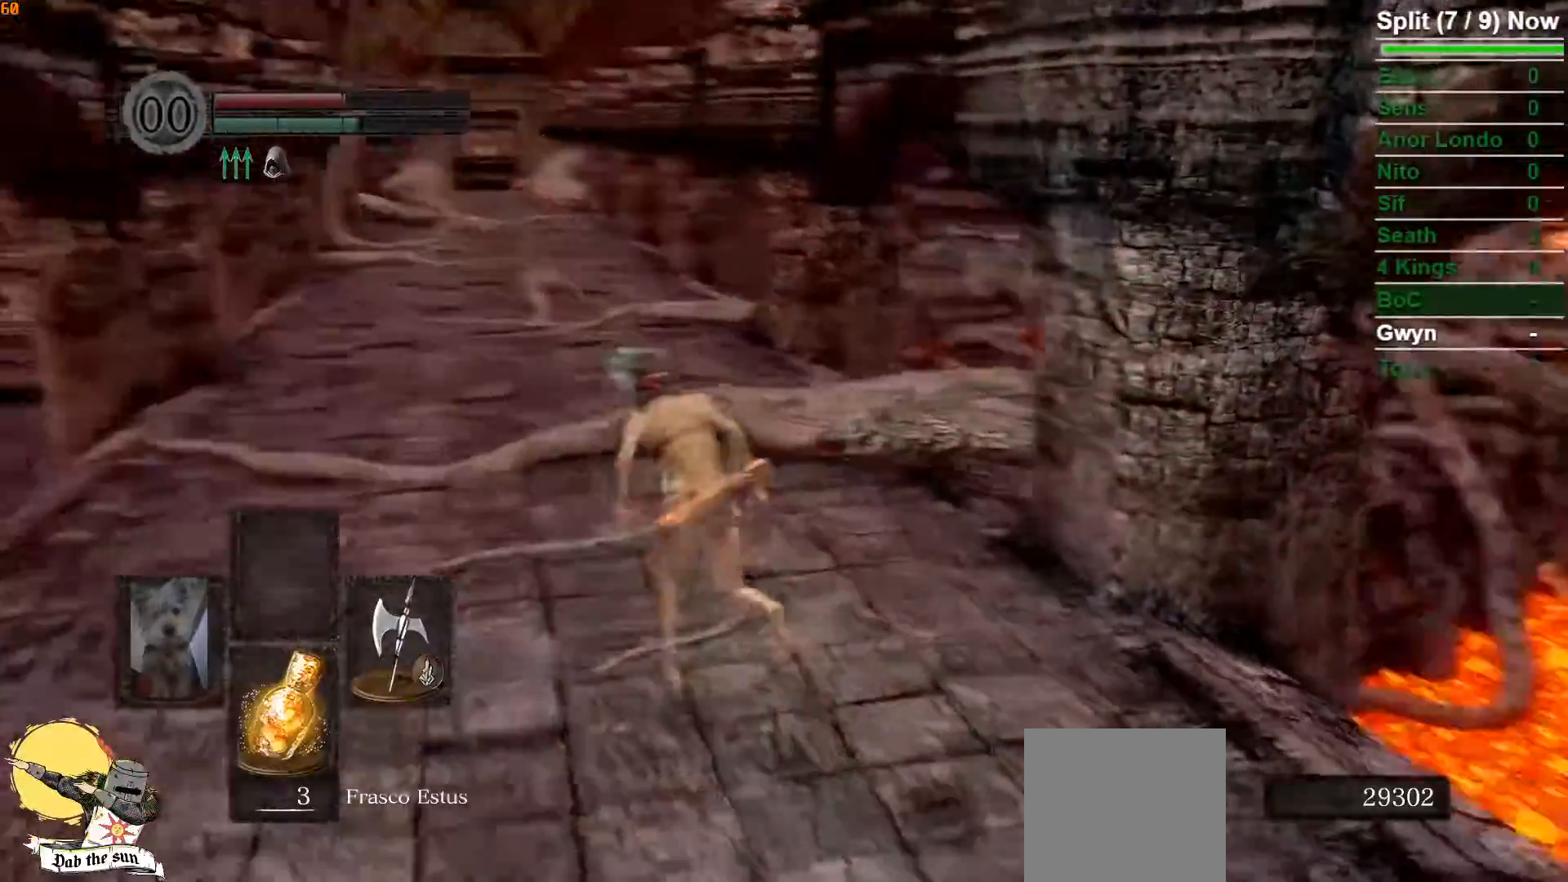
{"dt_ms": 500, "buttons": ["B"], "left_stick": "left", "right_stick": "down-right", "events": [[83, "left_stick", "up-left"], [200, "left_stick", "left"]]}
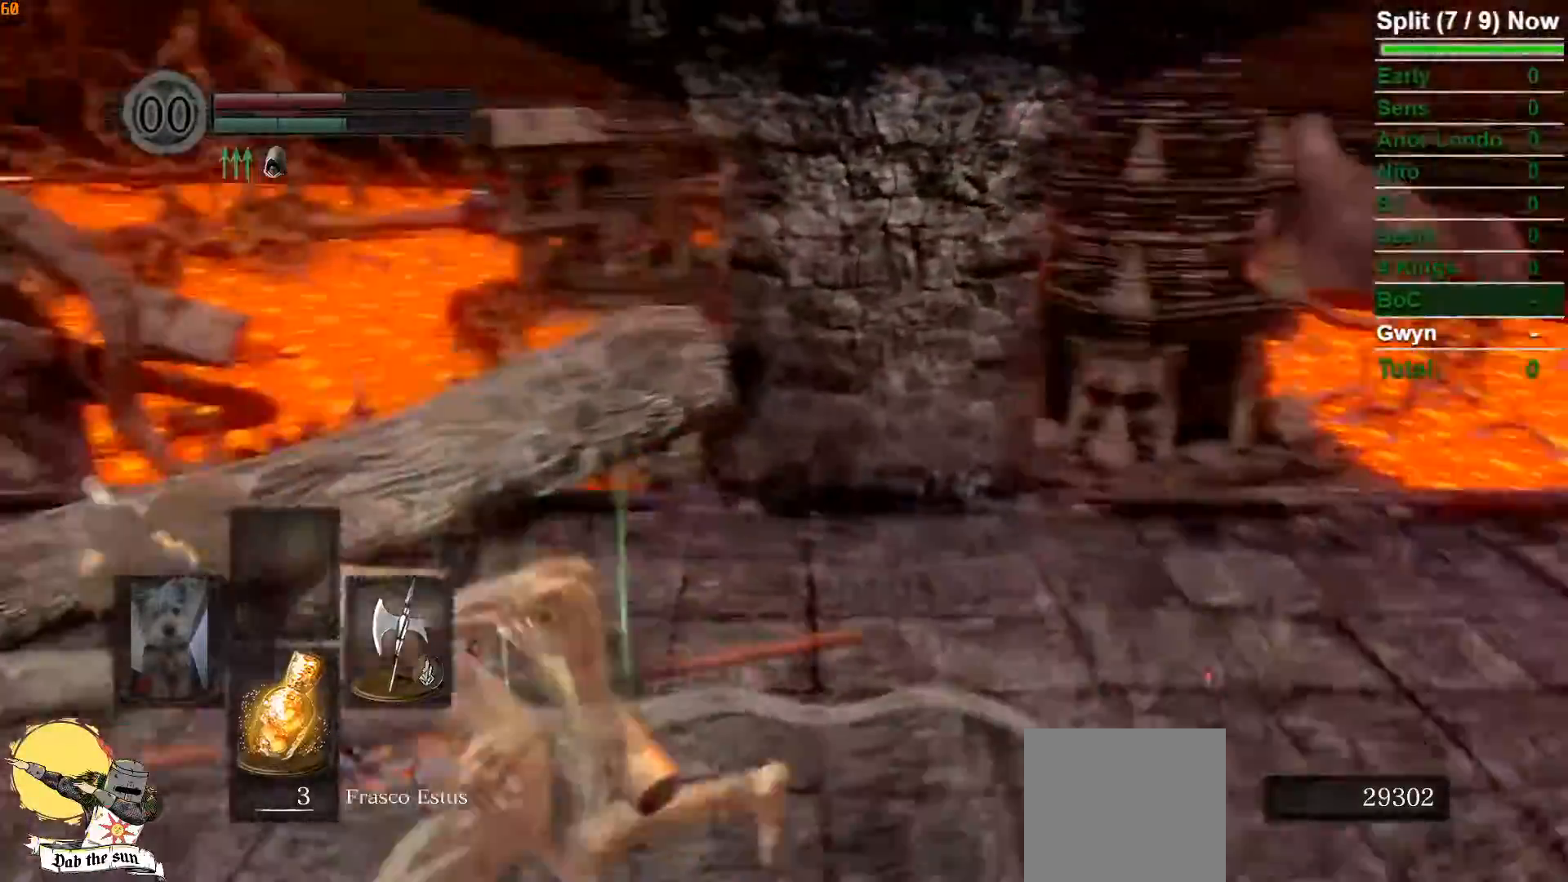
{"dt_ms": 500, "buttons": ["B"], "left_stick": "down", "right_stick": "right", "events": [[17, "left_stick", "down-left"], [300, "right_stick", "right"], [367, "left_stick", "down"]]}
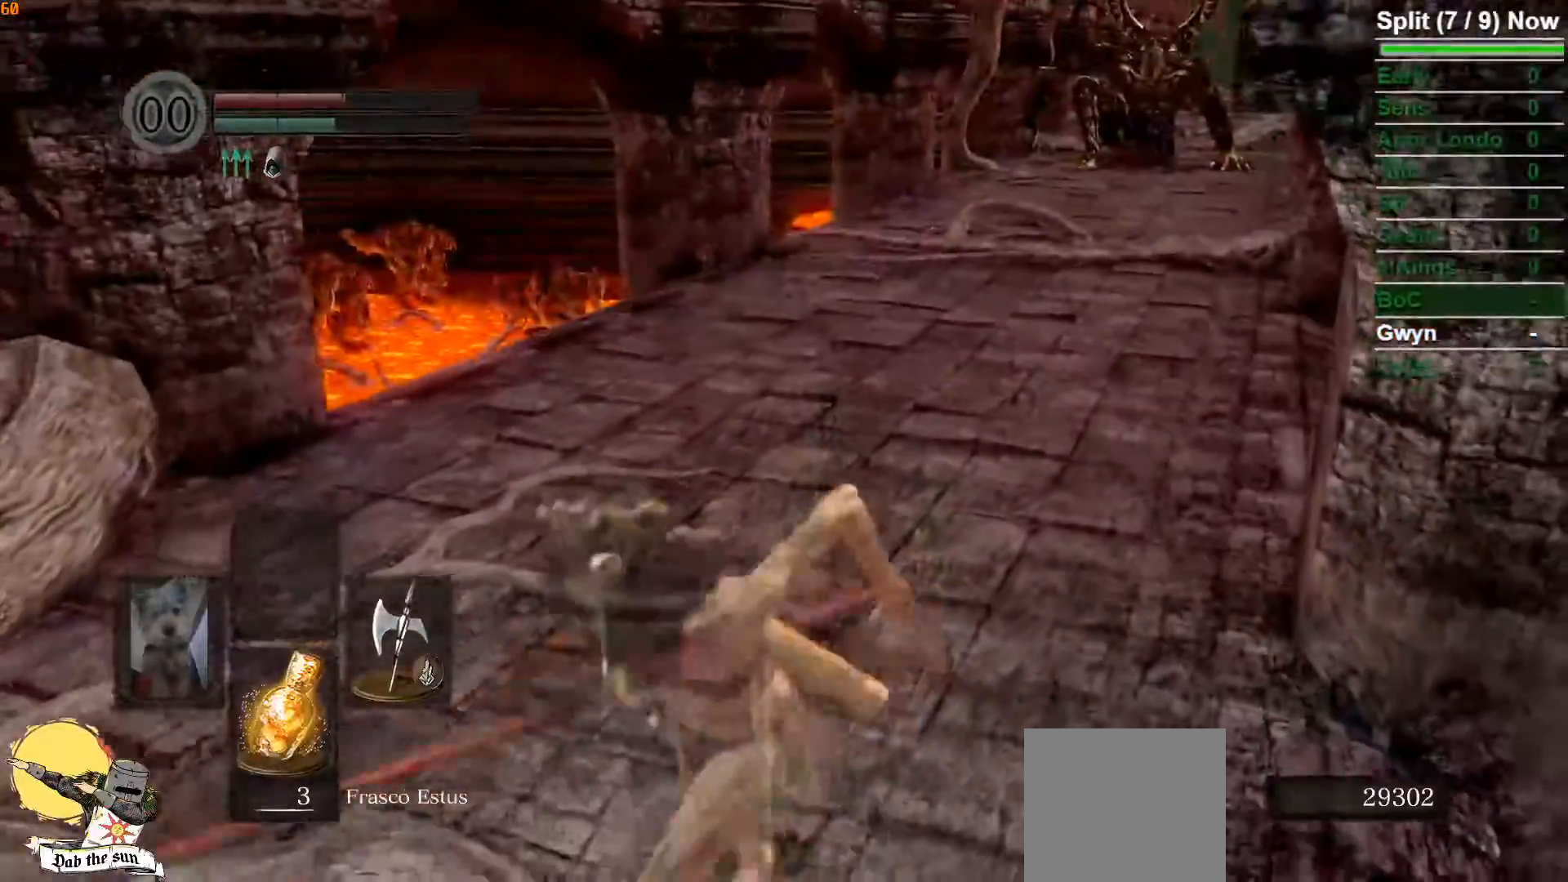
{"dt_ms": 500, "buttons": ["B"], "left_stick": "down", "right_stick": "center", "events": [[133, "right_stick", "center"], [317, "right_stick", "right"], [483, "right_stick", "center"]]}
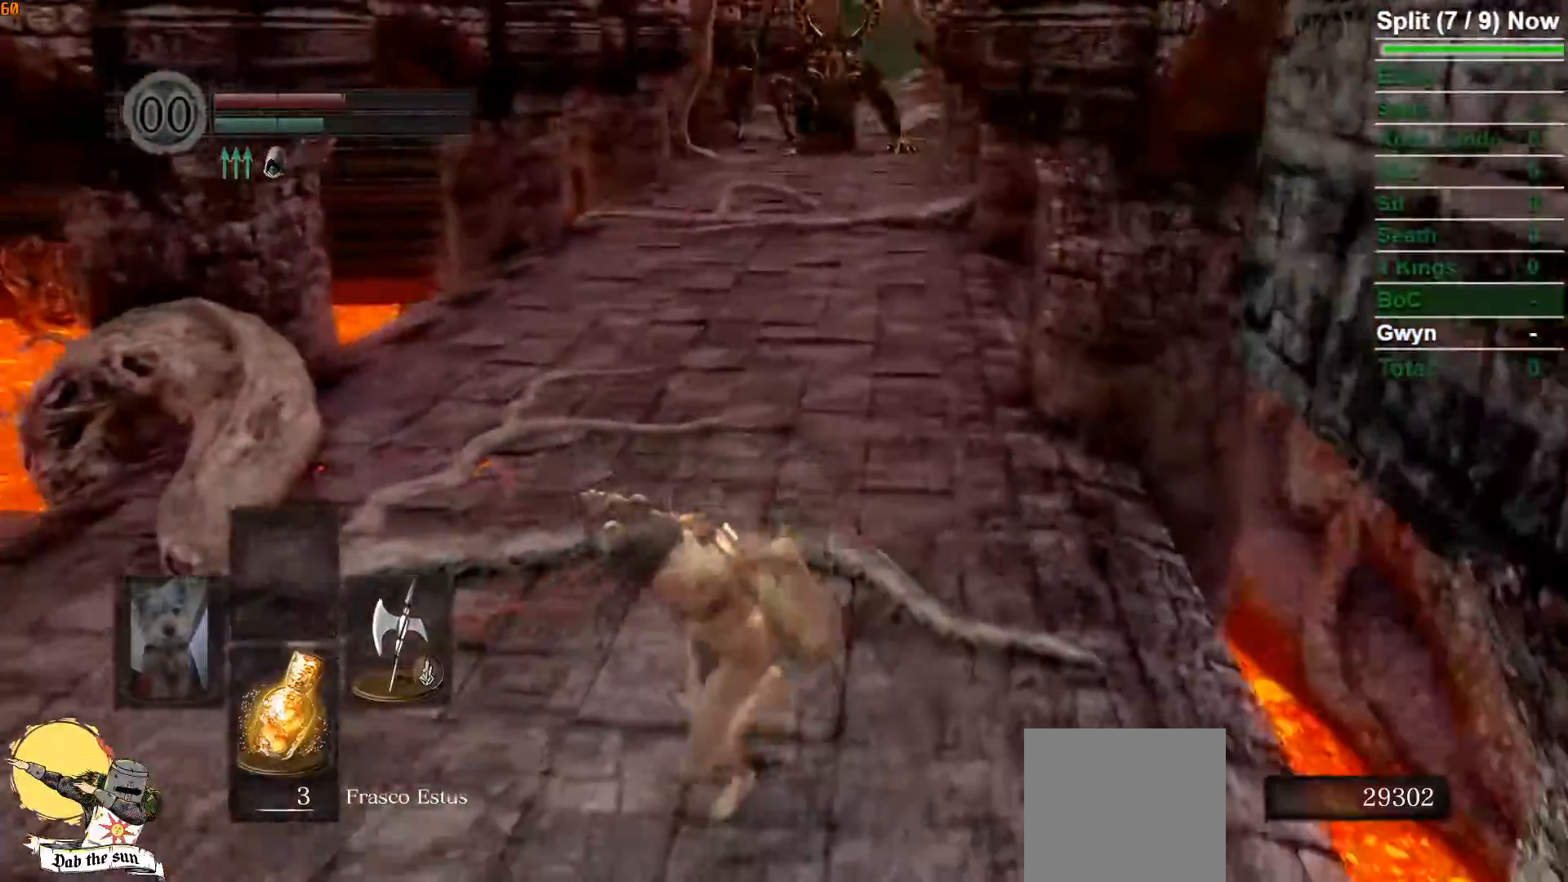
{"dt_ms": 500, "buttons": ["B"], "left_stick": "down", "right_stick": "center", "events": [[233, "right_stick", "right"], [367, "right_stick", "center"]]}
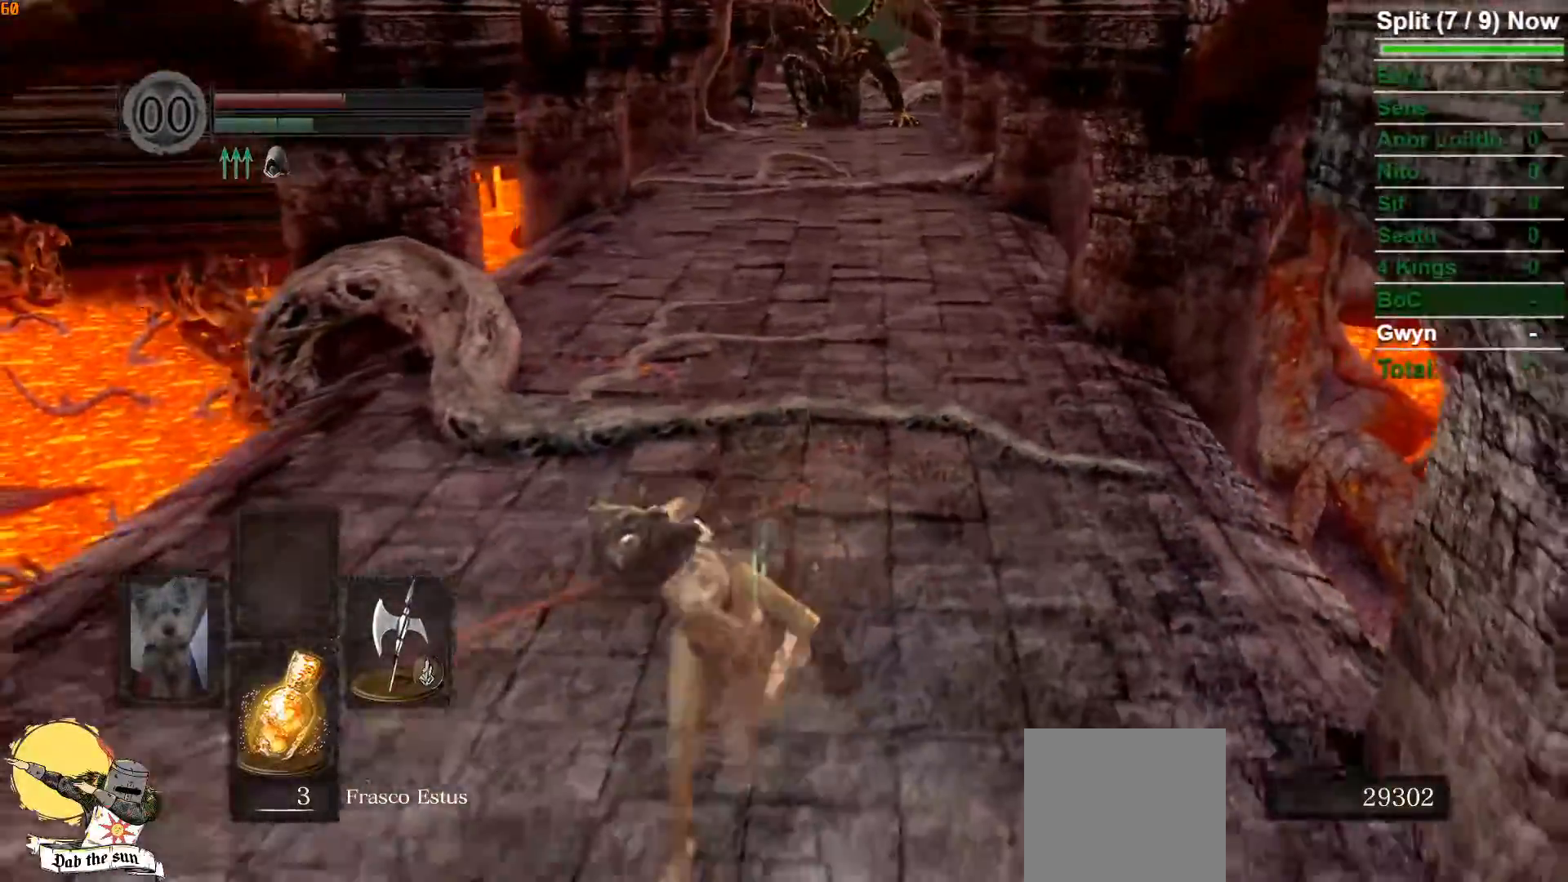
{"dt_ms": 500, "buttons": ["B"], "left_stick": "down", "right_stick": "center", "events": [[67, "right_stick", "up"], [200, "right_stick", "center"], [350, "right_stick", "up-right"], [483, "right_stick", "center"]]}
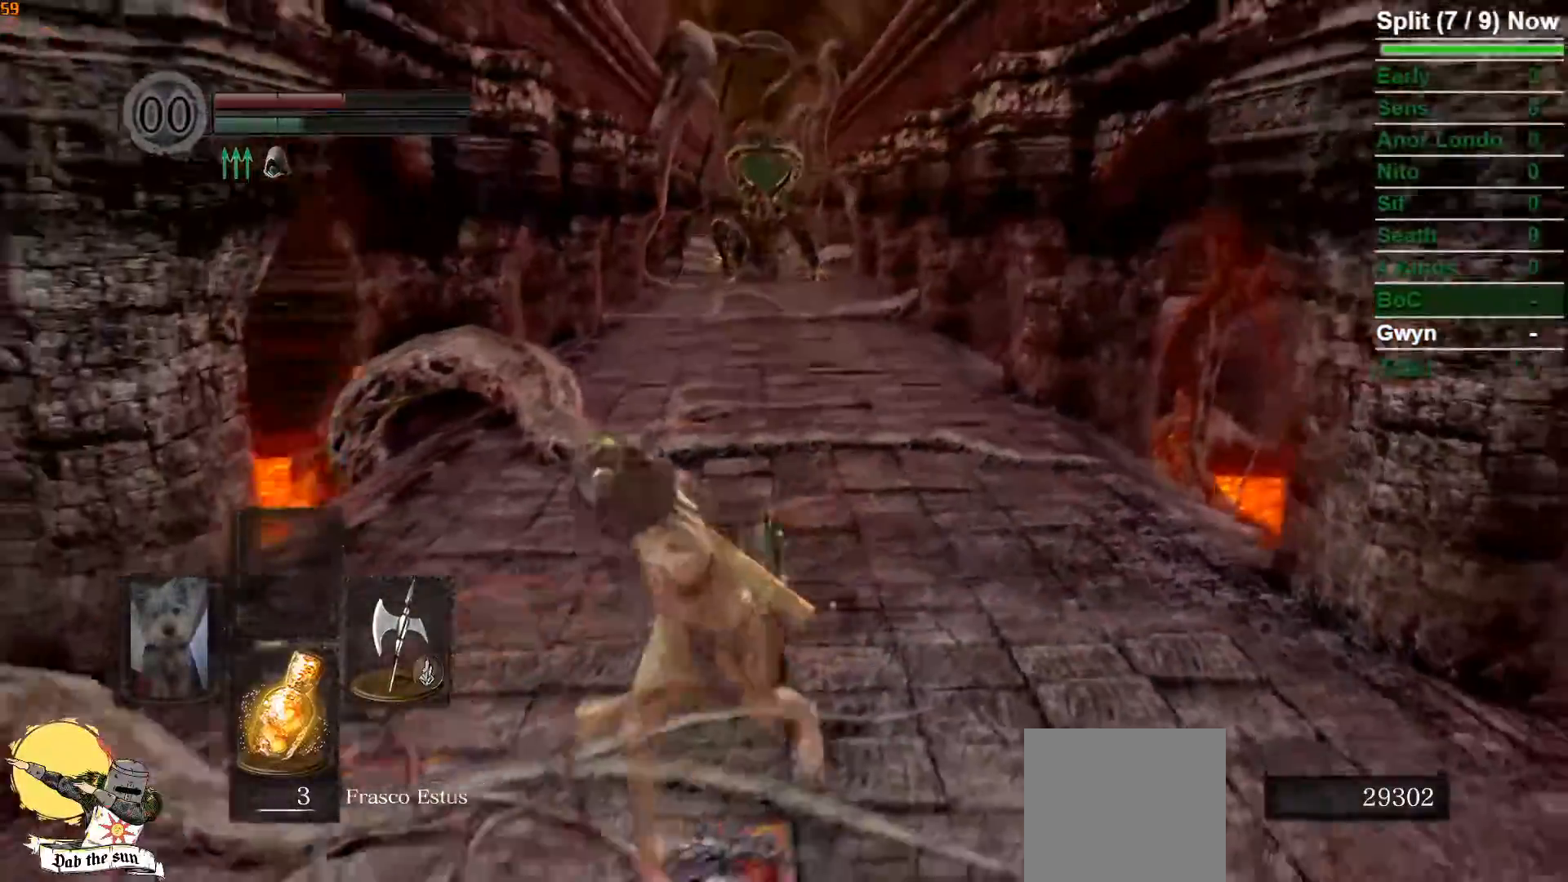
{"dt_ms": 500, "buttons": ["B"], "left_stick": "down", "right_stick": "center", "events": []}
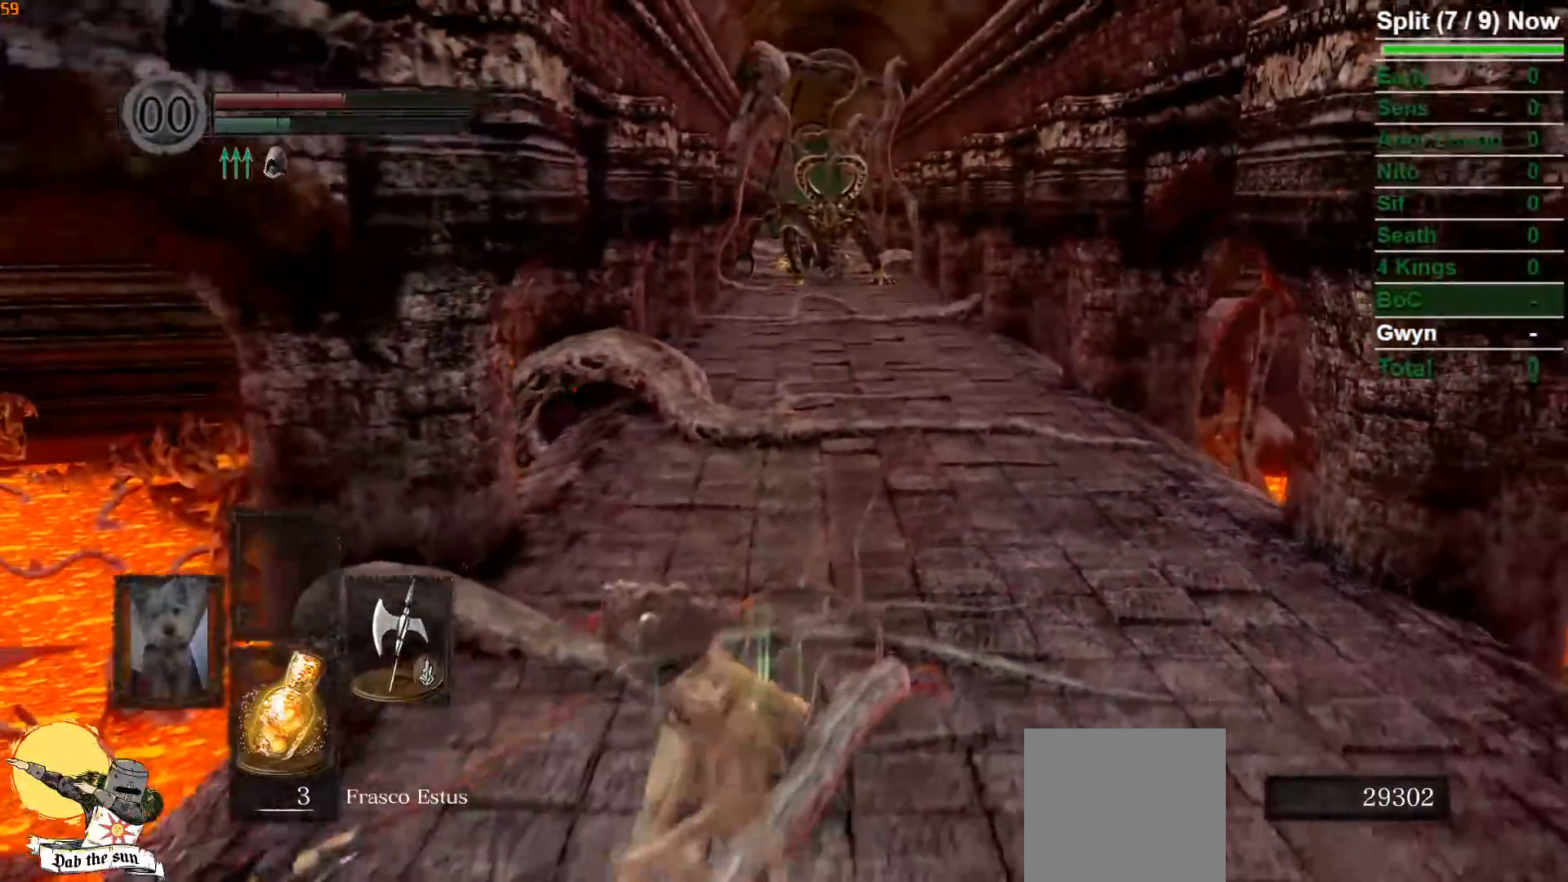
{"dt_ms": 500, "buttons": ["B"], "left_stick": "down", "right_stick": "center", "events": []}
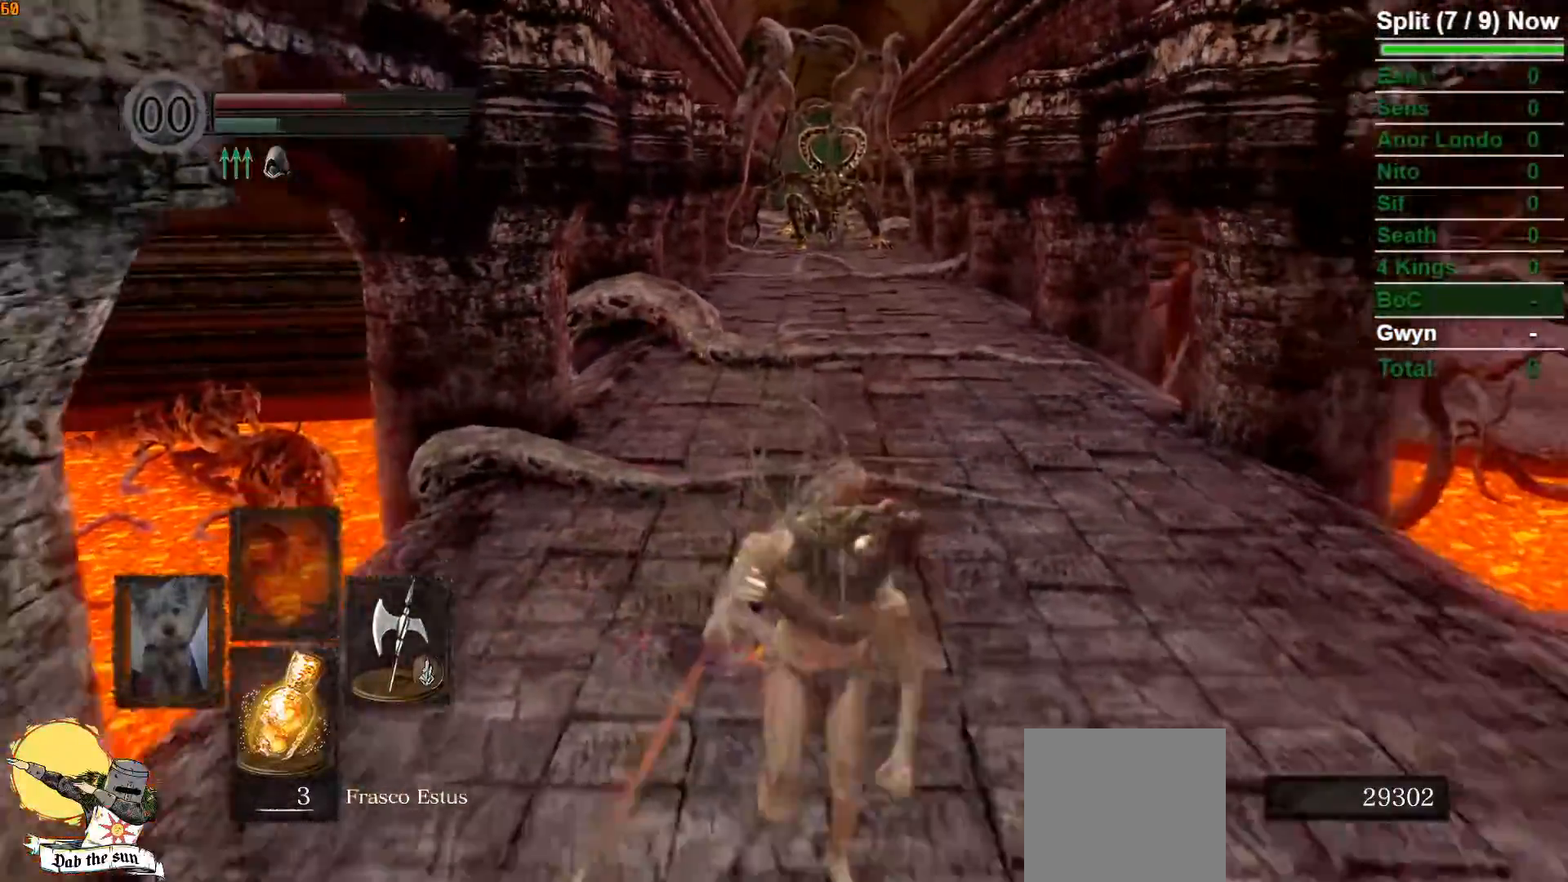
{"dt_ms": 500, "buttons": [], "left_stick": "down", "right_stick": "center", "events": [[333, "B", "up"]]}
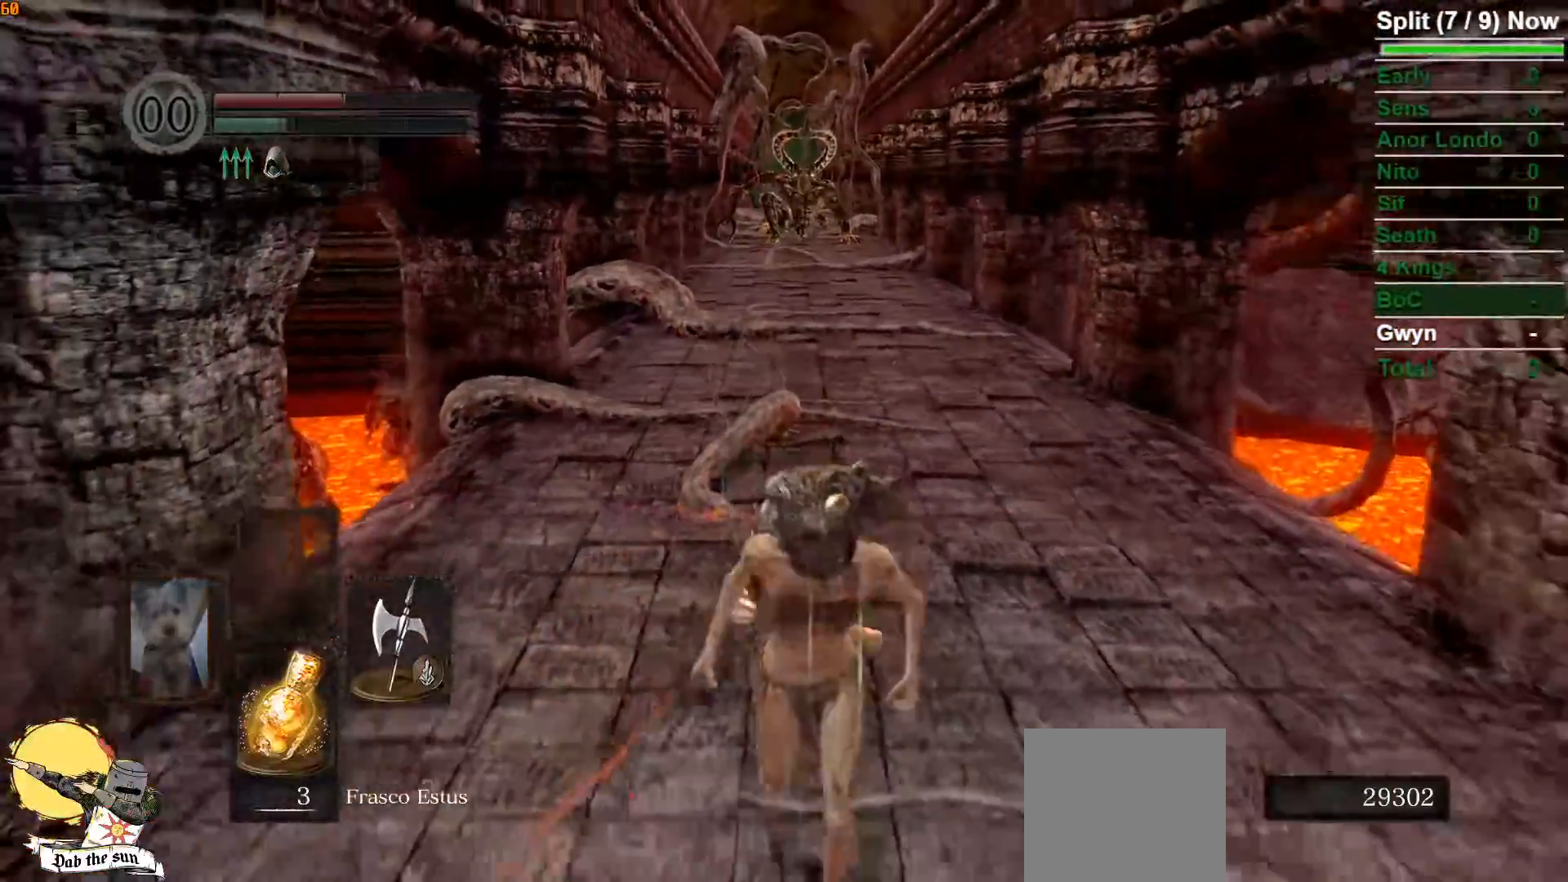
{"dt_ms": 500, "buttons": ["B"], "left_stick": "down", "right_stick": "center", "events": [[133, "B", "down"]]}
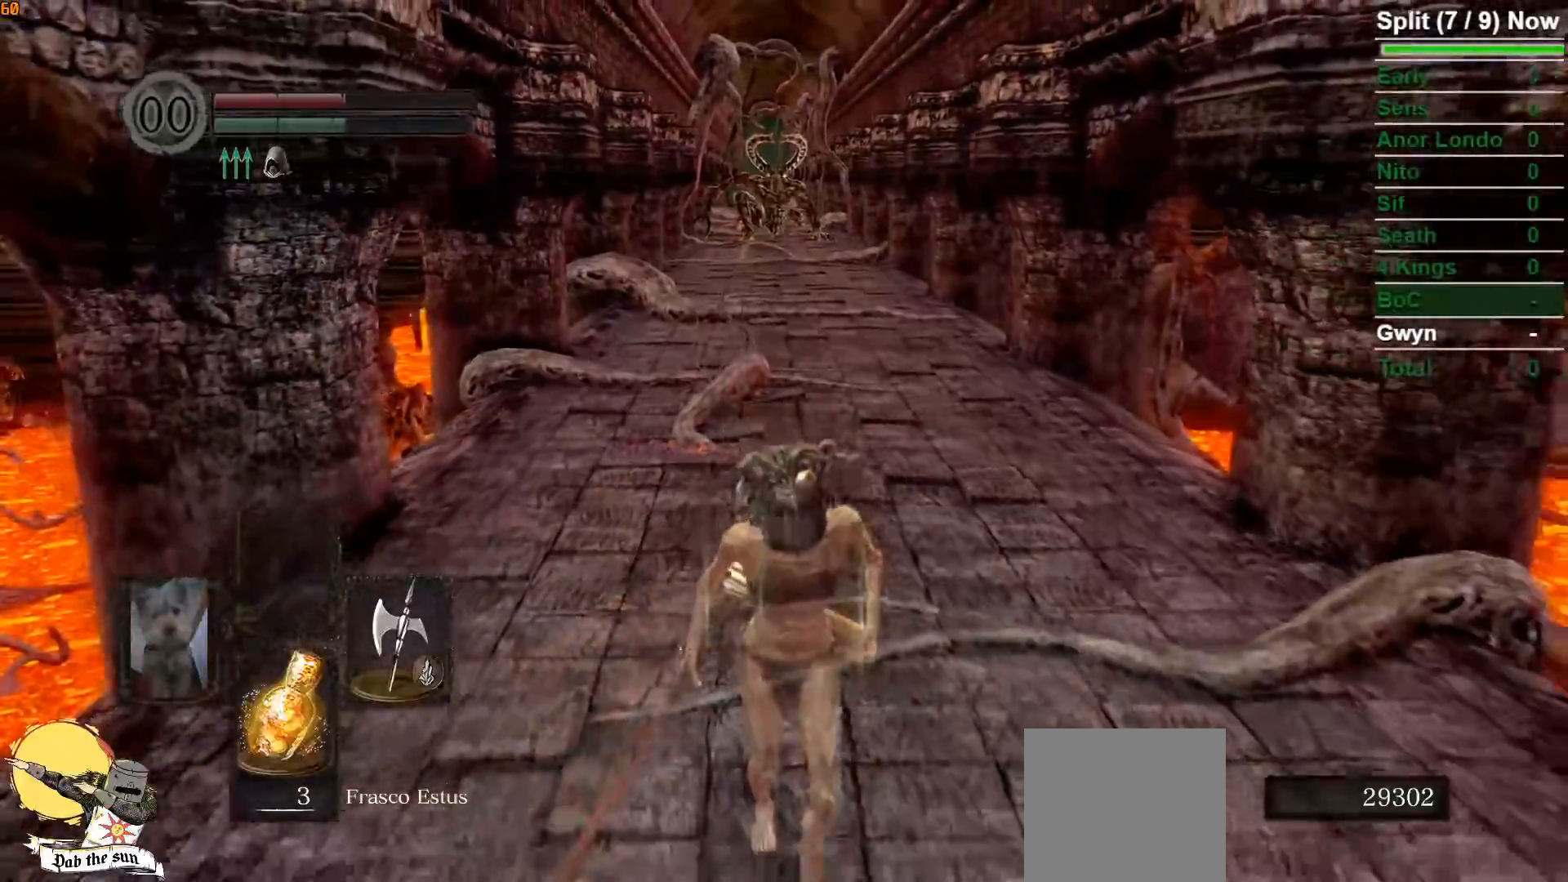
{"dt_ms": 500, "buttons": ["B"], "left_stick": "down", "right_stick": "up-left", "events": [[450, "right_stick", "up-left"]]}
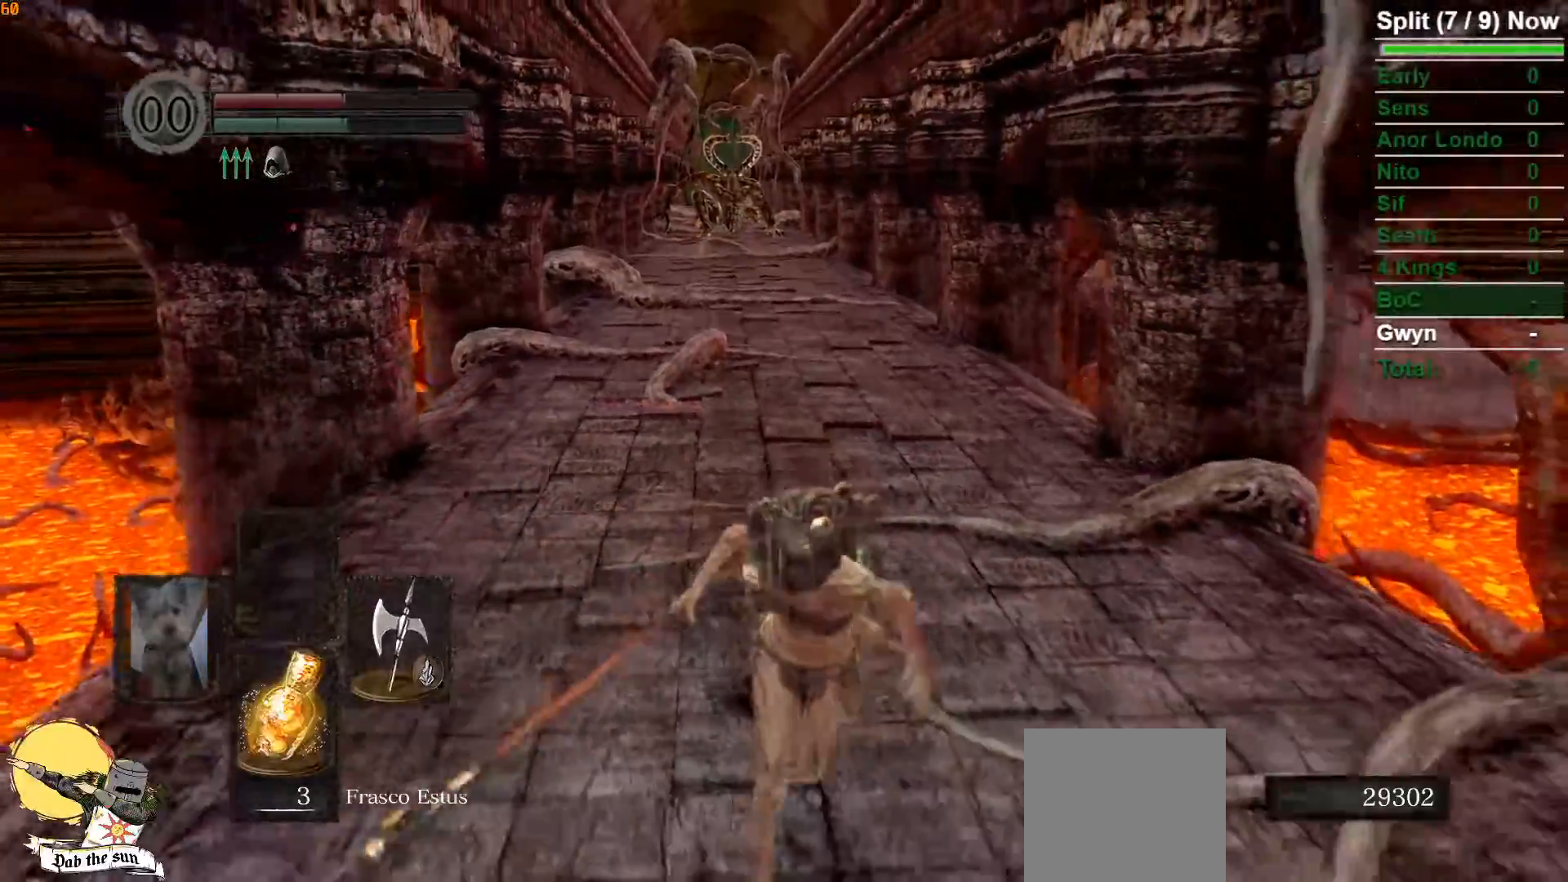
{"dt_ms": 500, "buttons": ["B"], "left_stick": "down", "right_stick": "center", "events": [[67, "right_stick", "center"]]}
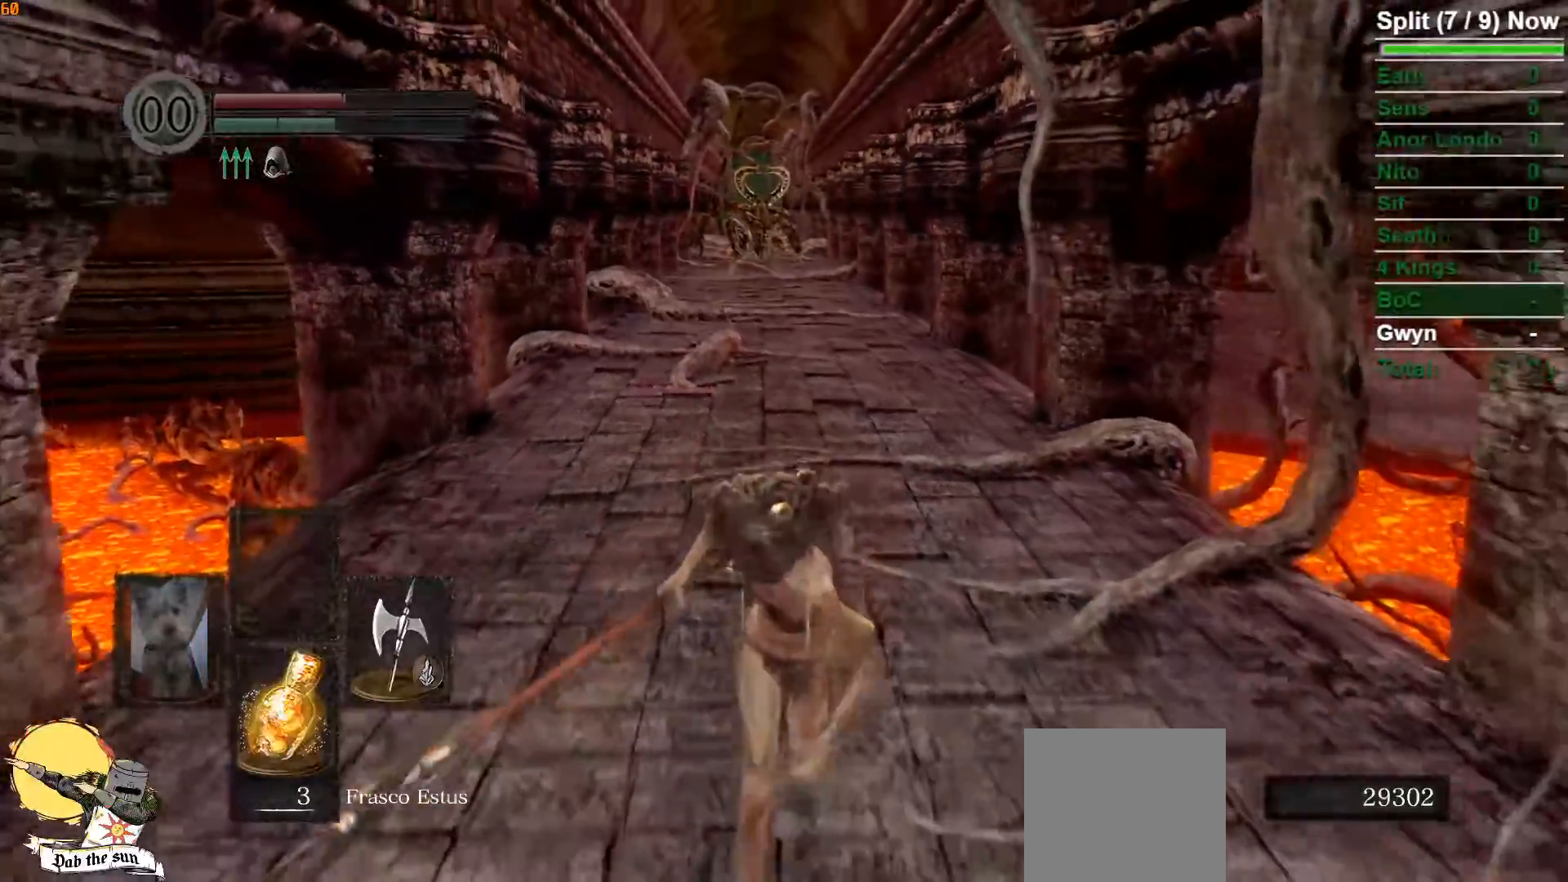
{"dt_ms": 500, "buttons": ["B"], "left_stick": "down", "right_stick": "center", "events": [[33, "DPAD_LEFT", "down"], [167, "DPAD_LEFT", "up"]]}
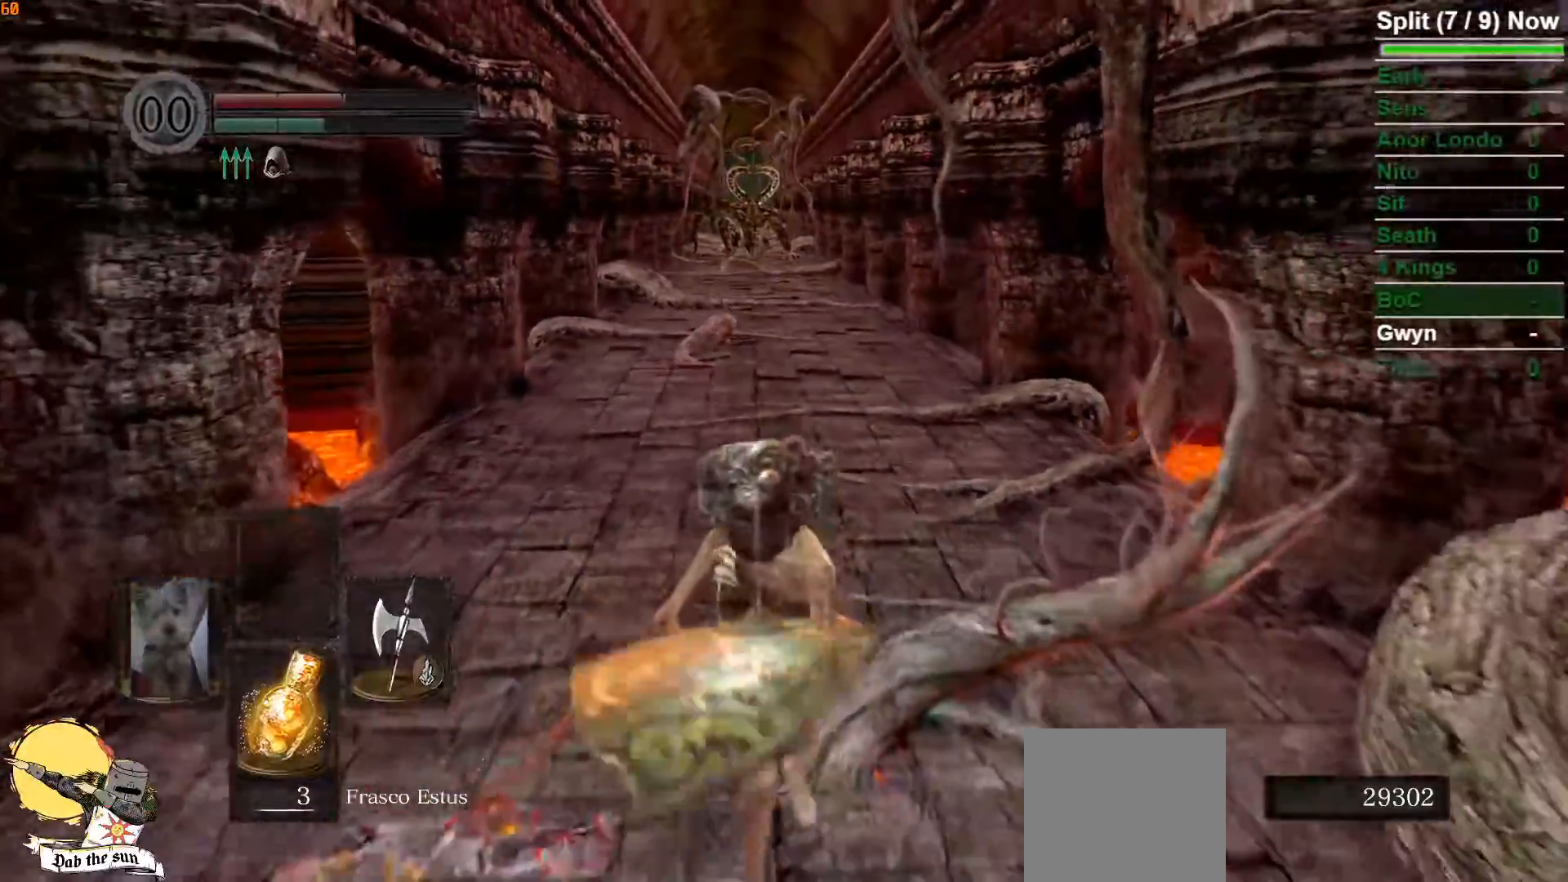
{"dt_ms": 500, "buttons": ["B"], "left_stick": "down", "right_stick": "right", "events": [[283, "right_stick", "right"]]}
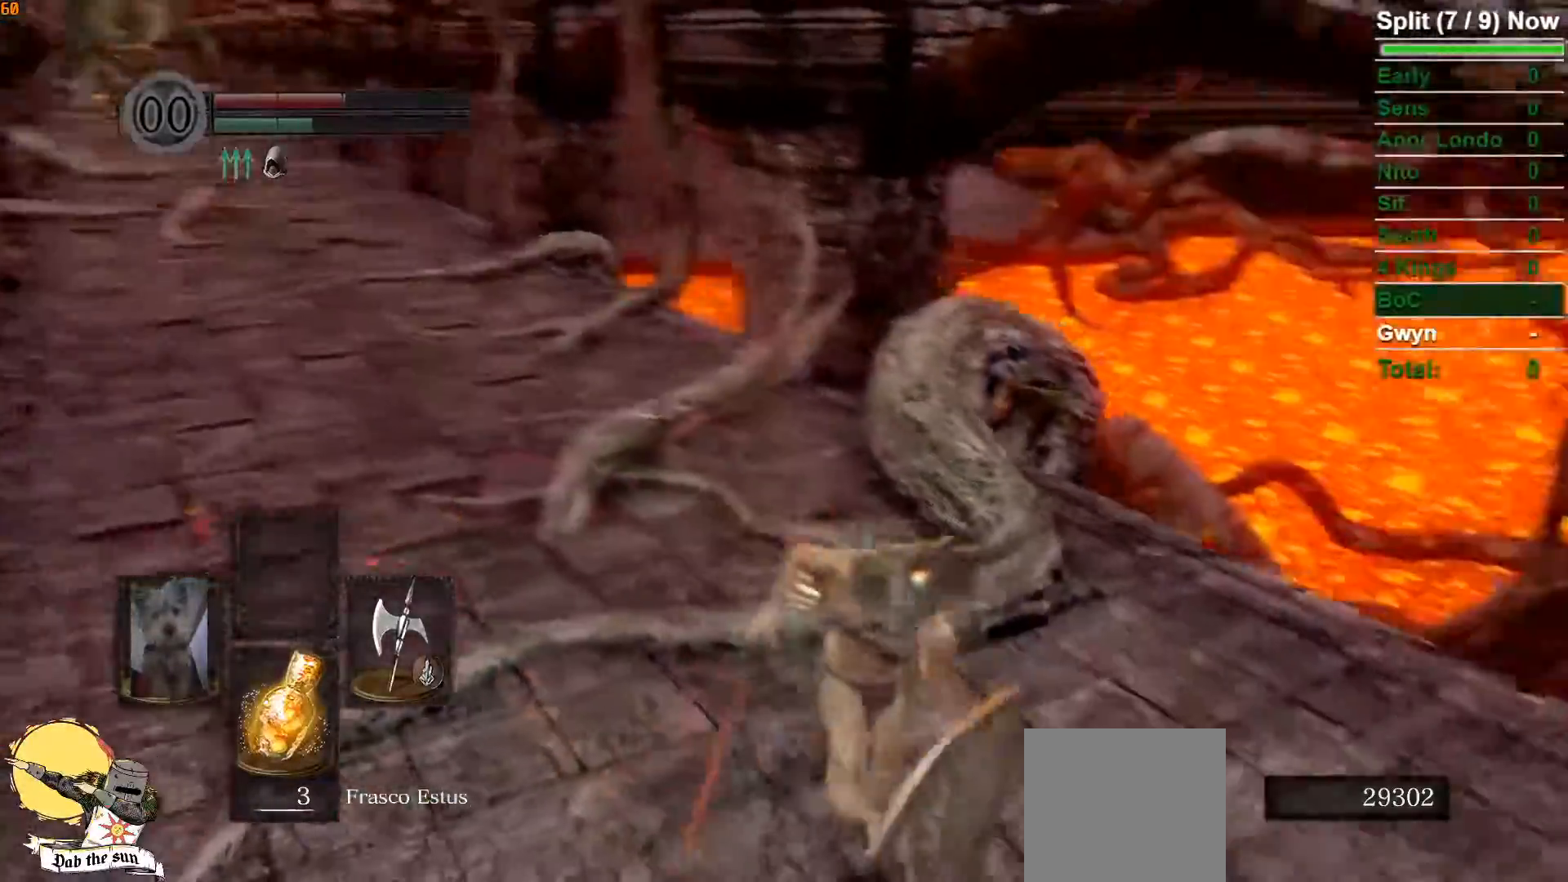
{"dt_ms": 1000, "buttons": ["B"], "left_stick": "center", "right_stick": "right"}
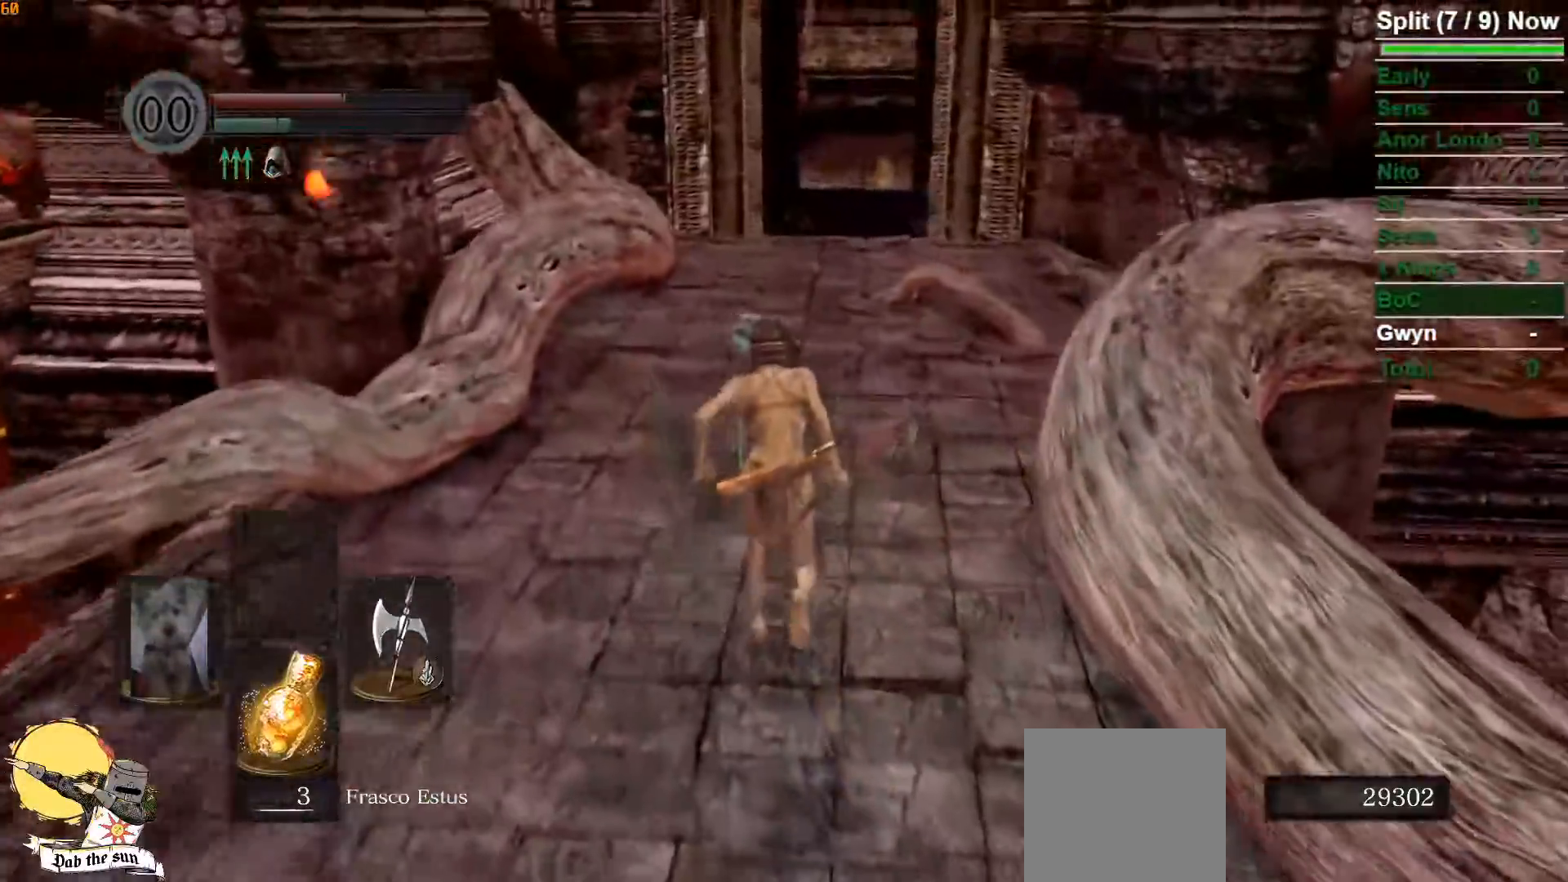
{"dt_ms": 500, "buttons": ["B"], "left_stick": "center", "right_stick": "center", "events": [[33, "right_stick", "center"]]}
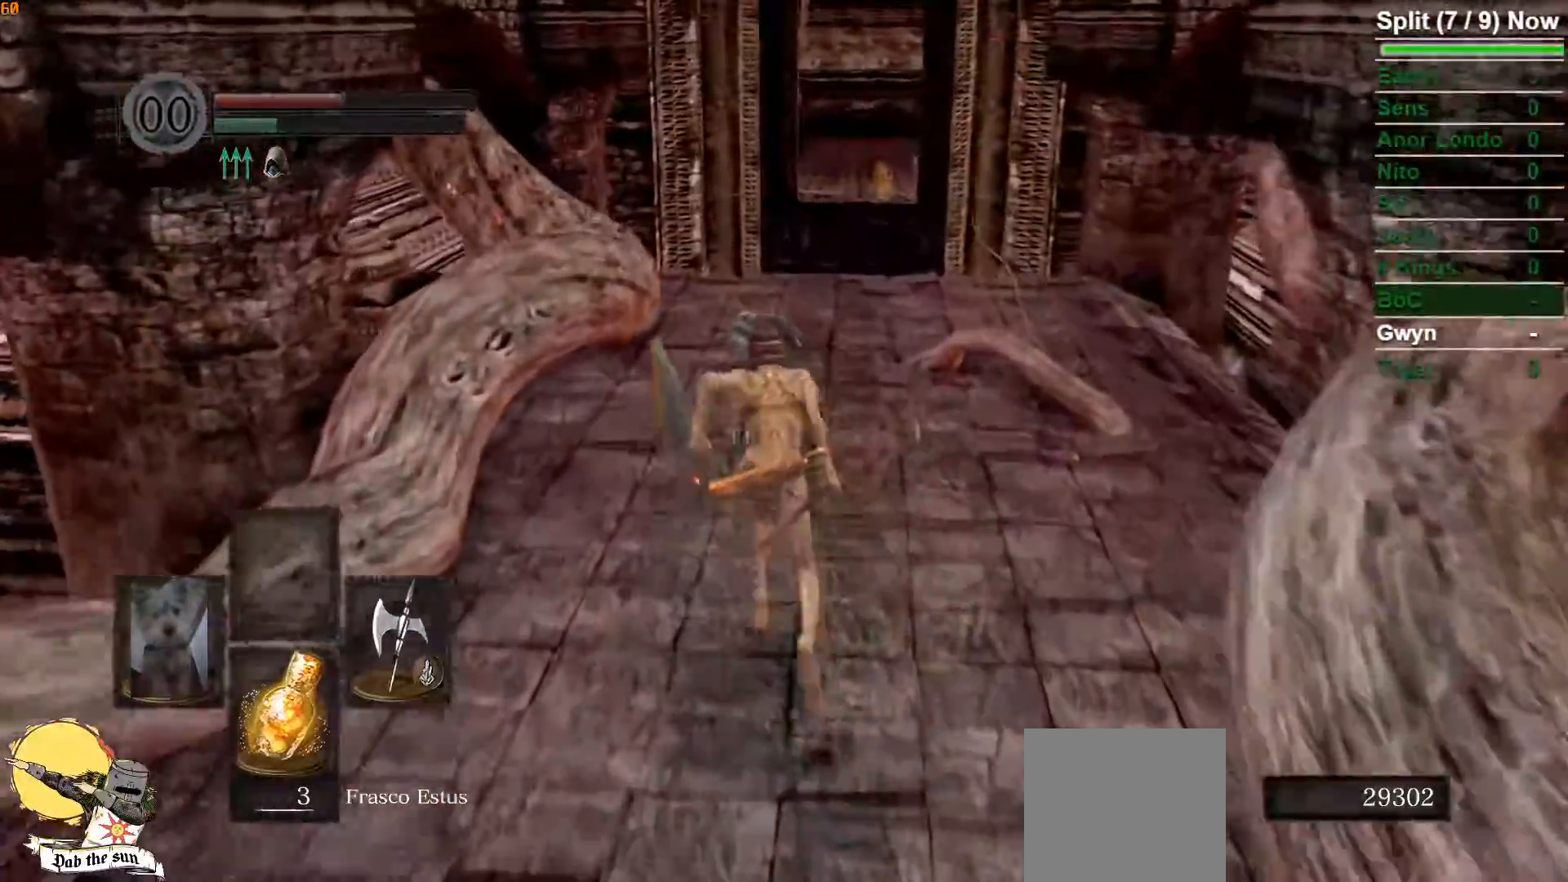
{"dt_ms": 500, "buttons": ["B"], "left_stick": "up", "right_stick": "center", "events": [[200, "left_stick", "up"], [317, "right_stick", "down-right"], [450, "right_stick", "center"]]}
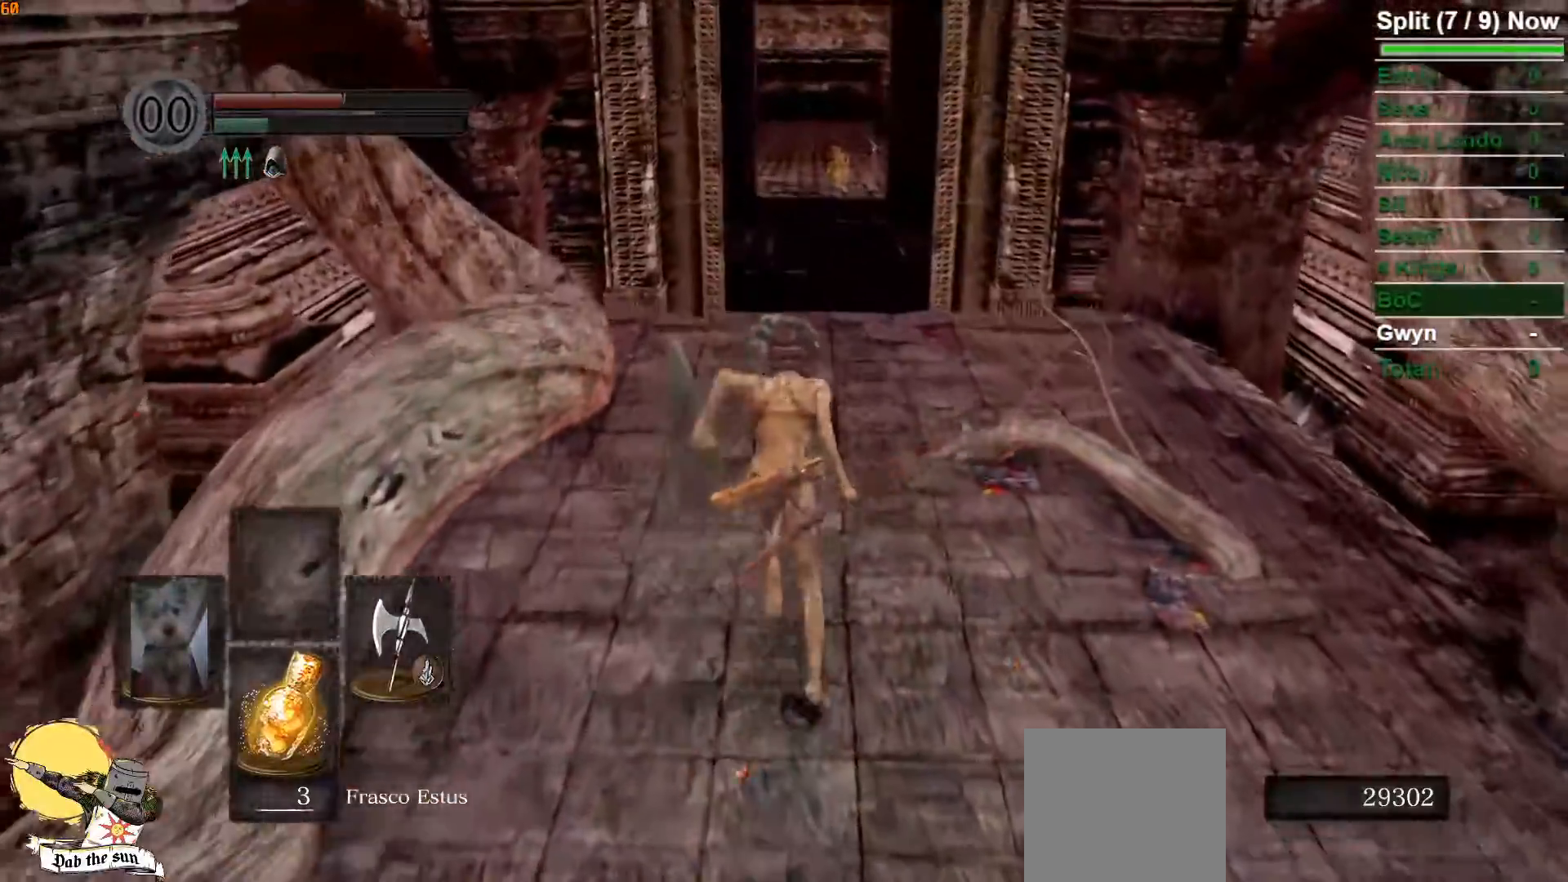
{"dt_ms": 500, "buttons": [], "left_stick": "up", "right_stick": "center", "events": [[483, "B", "up"]]}
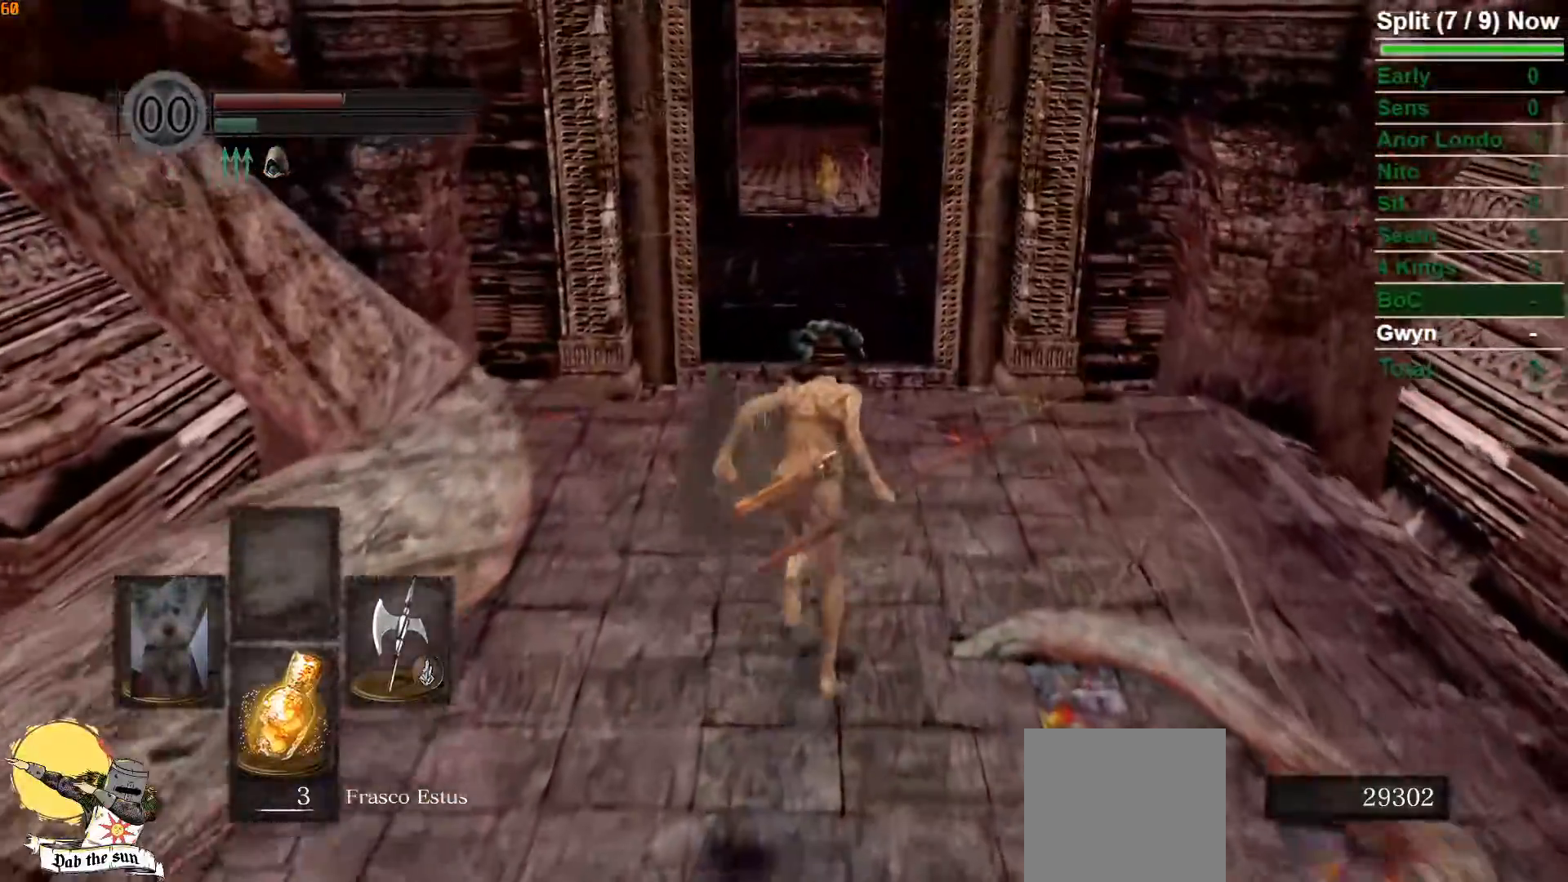
{"dt_ms": 500, "buttons": ["B"], "left_stick": "up", "right_stick": "center", "events": [[133, "B", "down"]]}
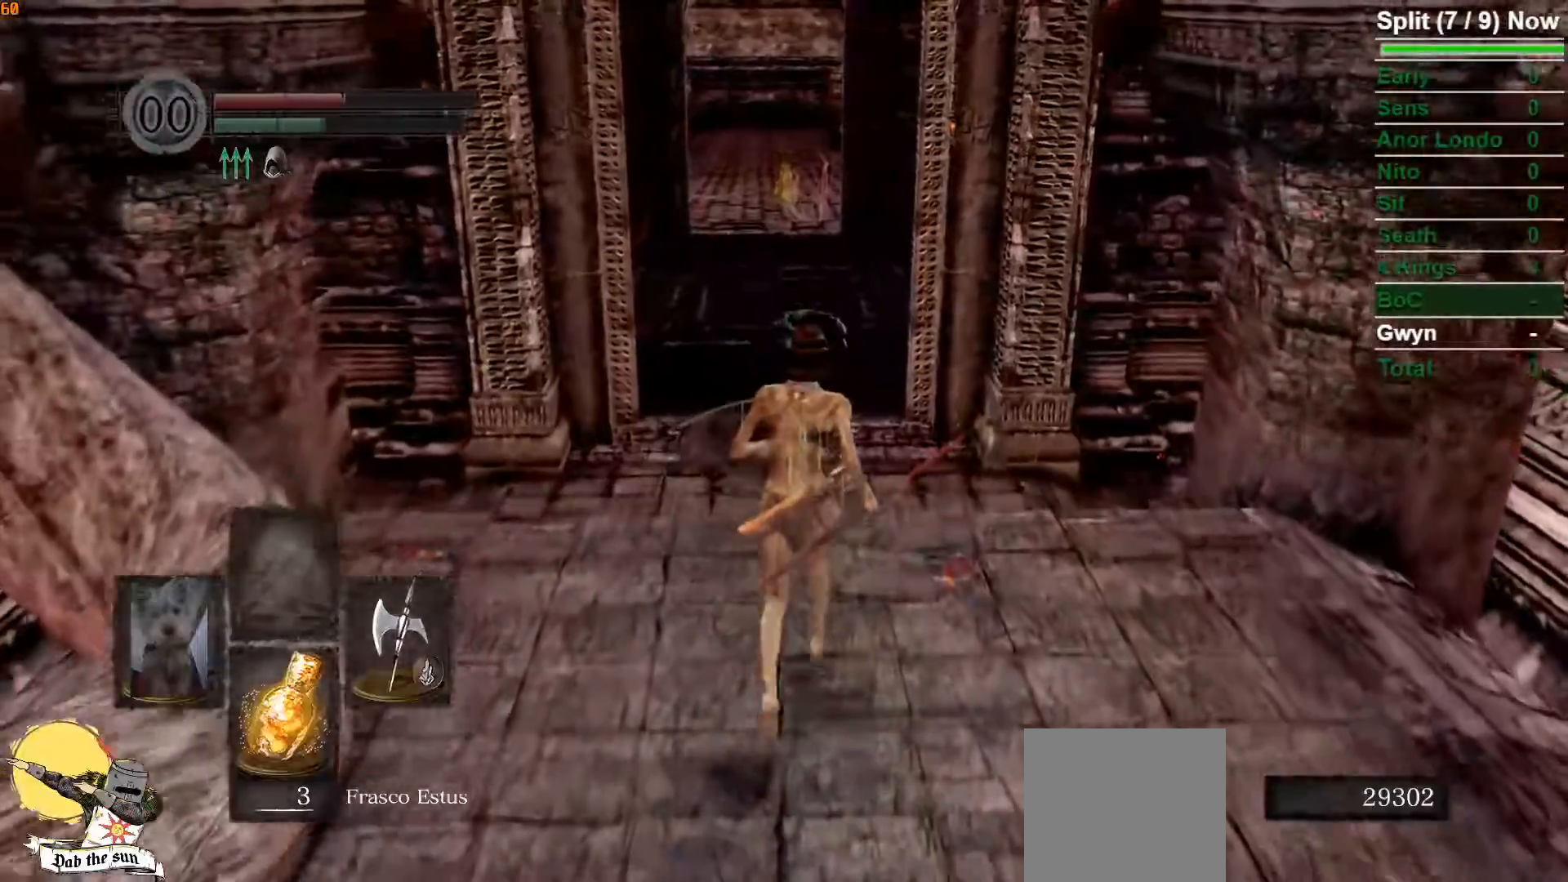
{"dt_ms": 500, "buttons": ["B"], "left_stick": "up", "right_stick": "center", "events": []}
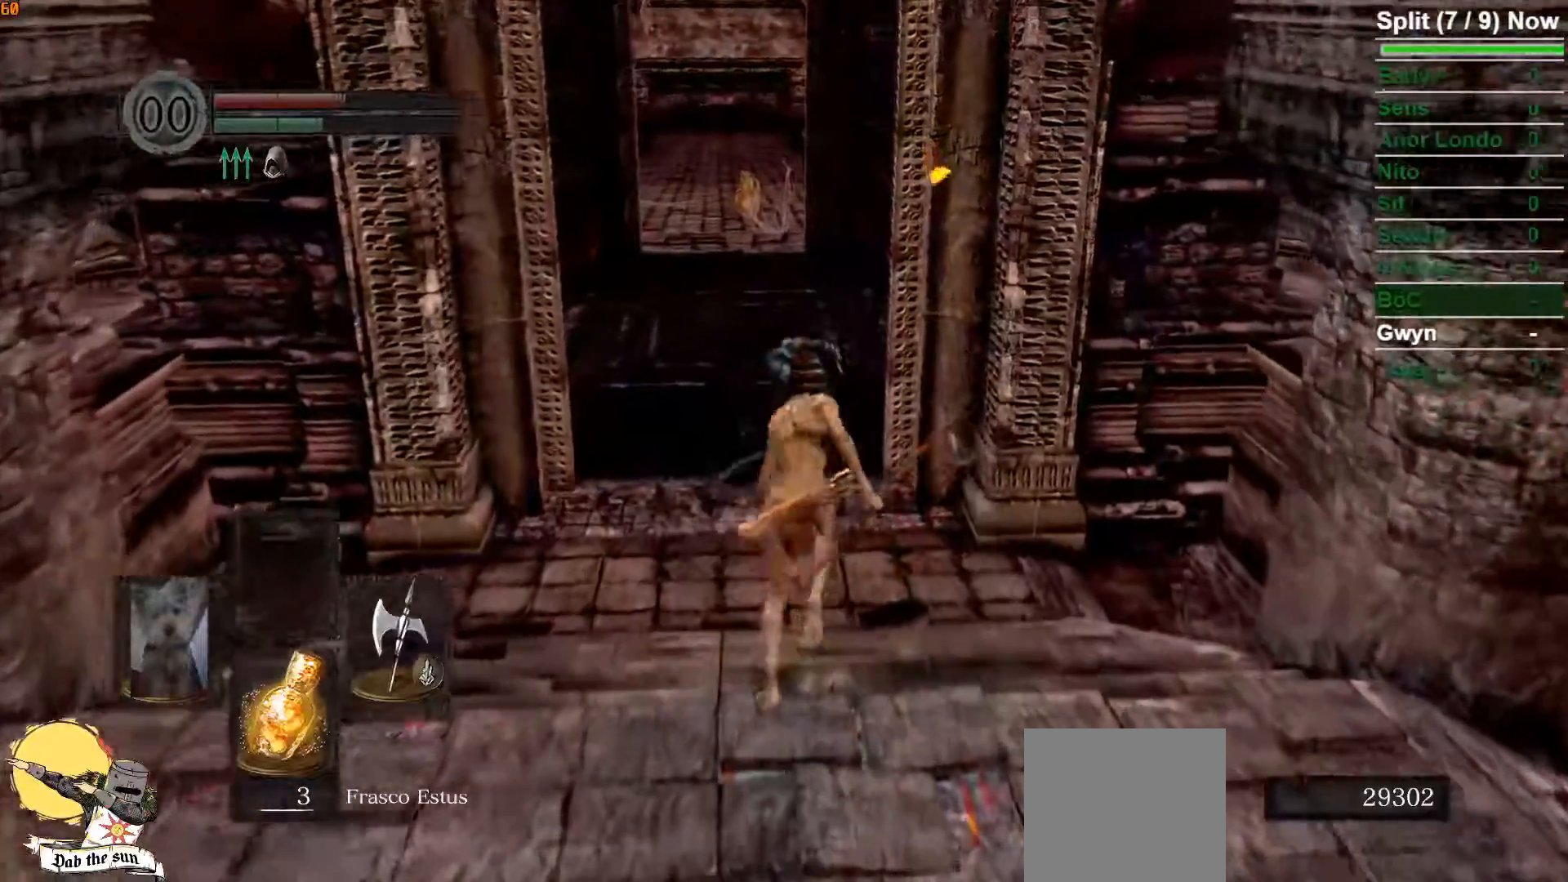
{"dt_ms": 500, "buttons": ["B"], "left_stick": "up", "right_stick": "center", "events": []}
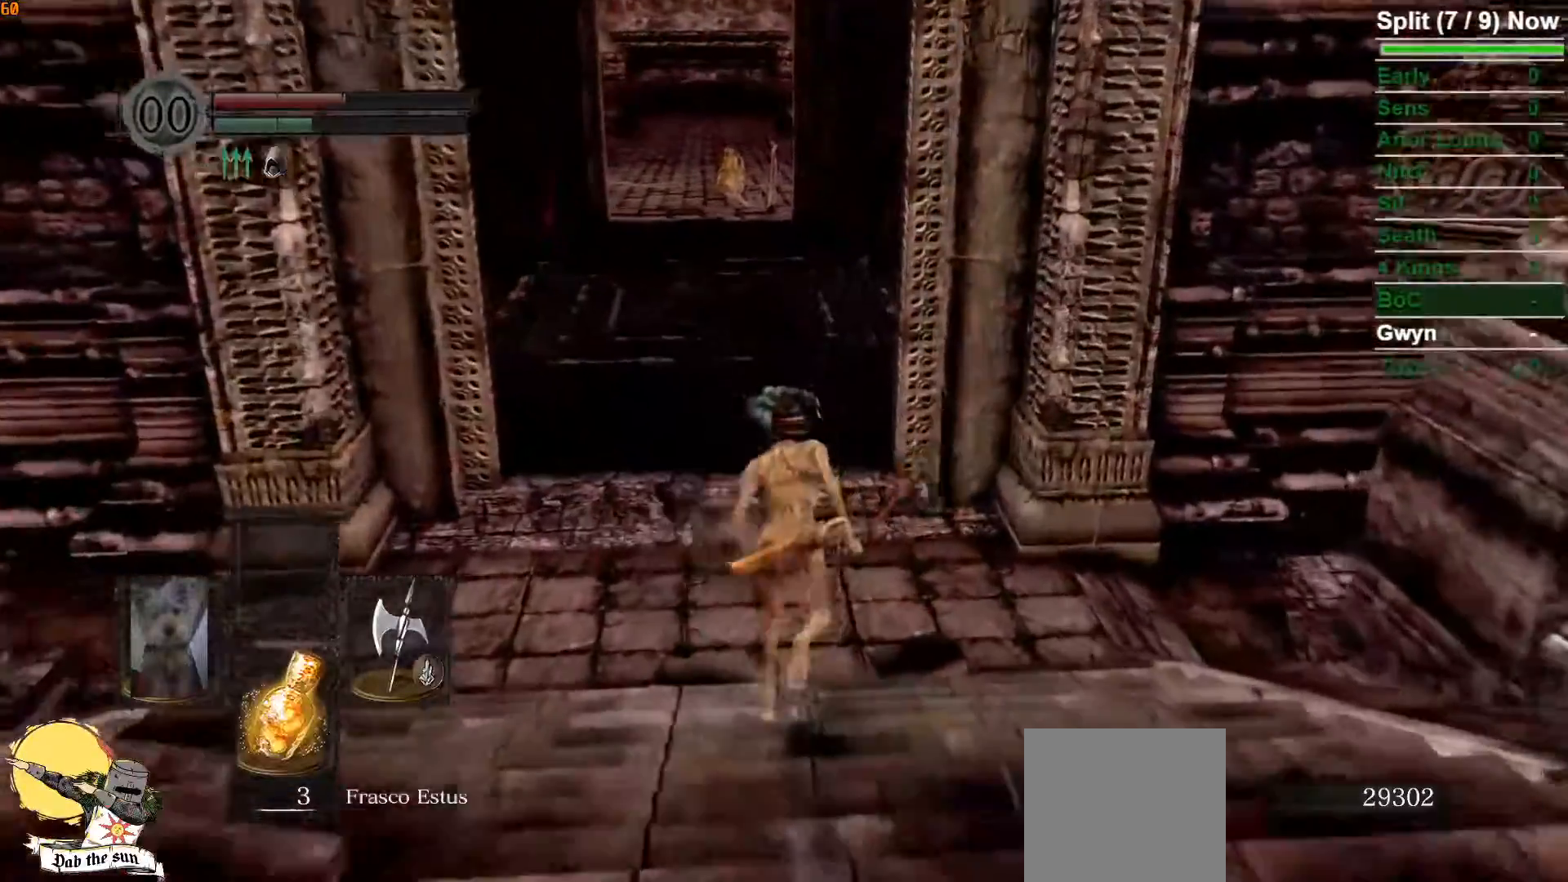
{"dt_ms": 500, "buttons": ["B"], "left_stick": "up", "right_stick": "center", "events": []}
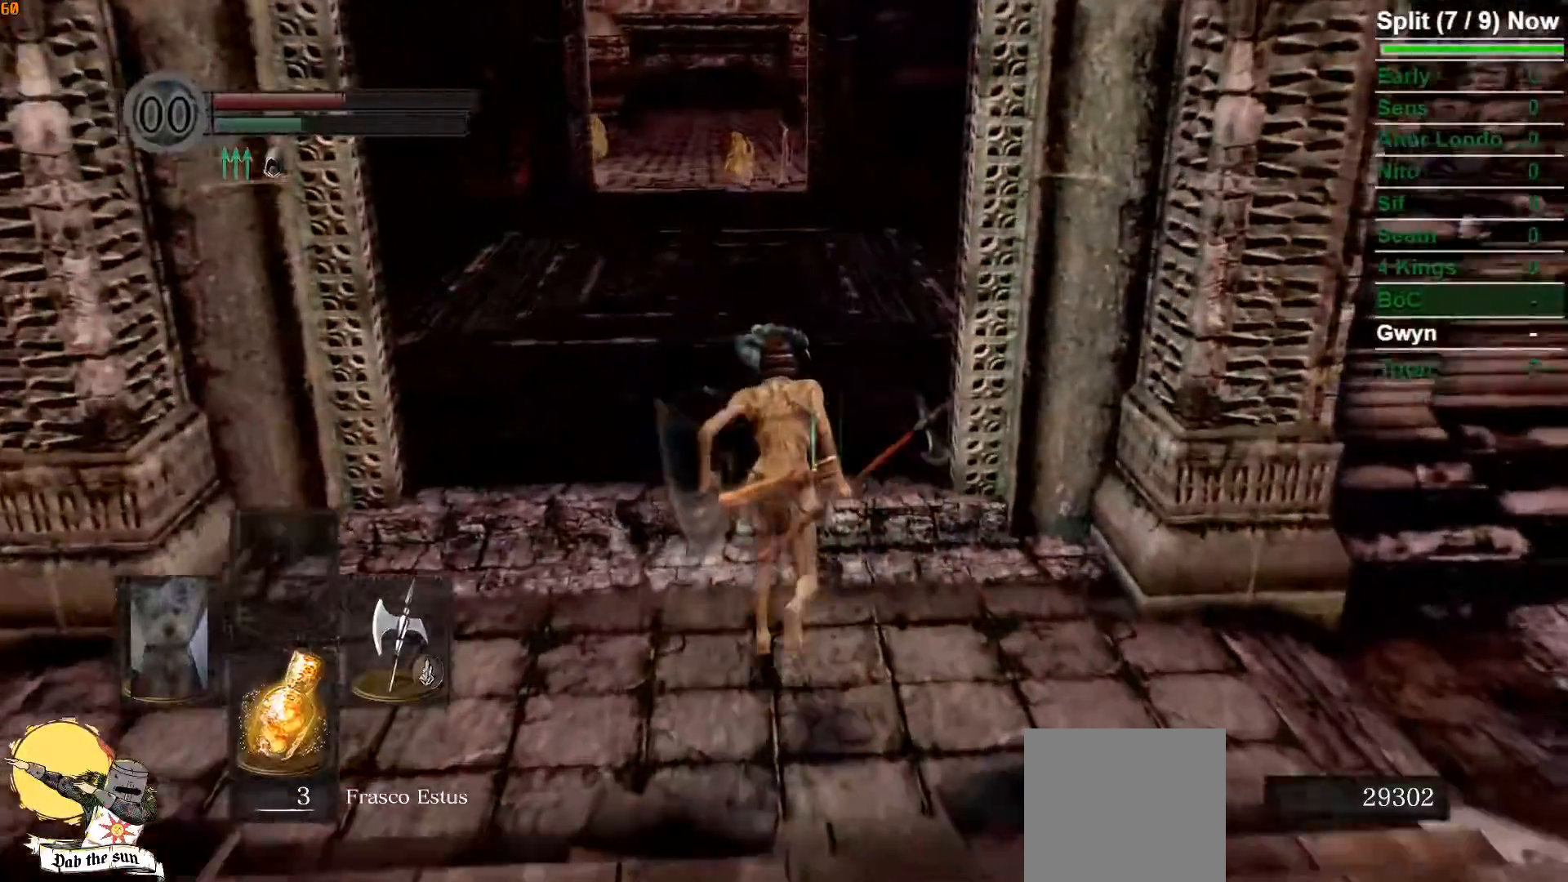
{"dt_ms": 500, "buttons": ["B", "DPAD_RIGHT"], "left_stick": "up", "right_stick": "center", "events": [[450, "DPAD_RIGHT", "down"]]}